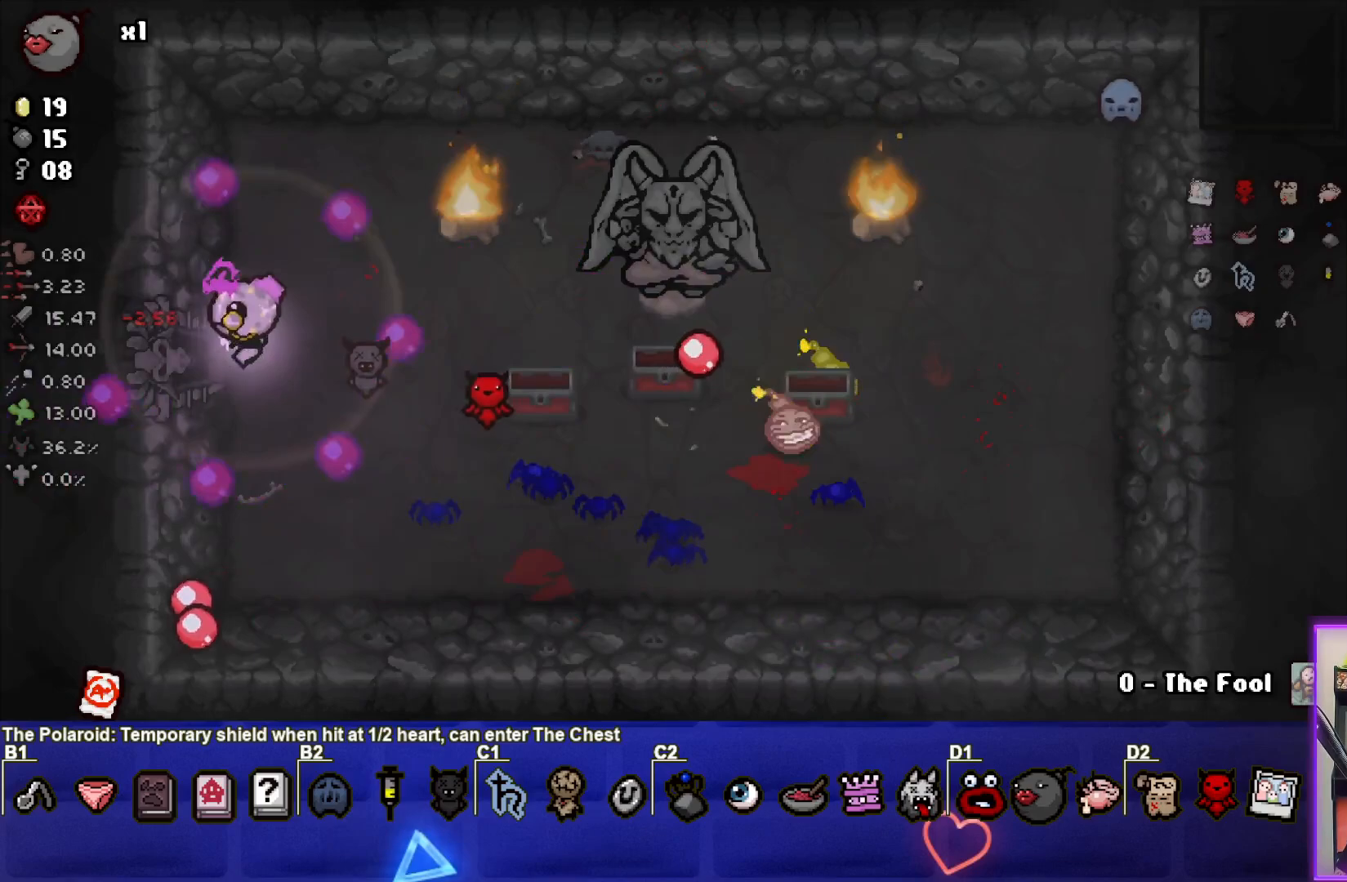
Gameplay with a controller (PlayStation layout); each line is a JSON object with the inputs held at the frame after it. "events" lists button and stick changes between this image and that frame as [ms after this image, input, new state], when the widget could be followed in between. Not read: right_stick.
{"buttons": [], "left_stick": "left", "events": []}
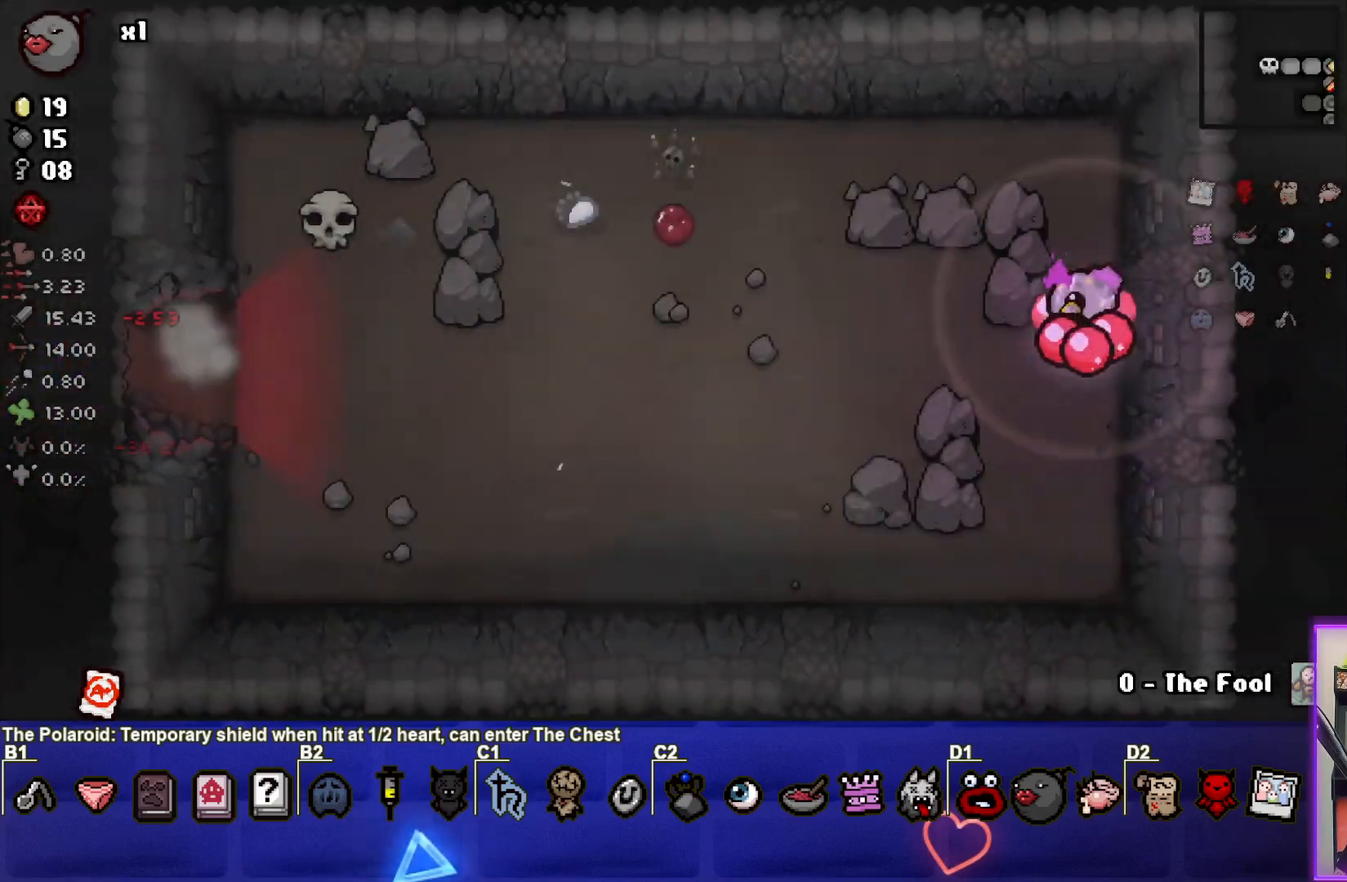
{"buttons": [], "left_stick": "left", "events": []}
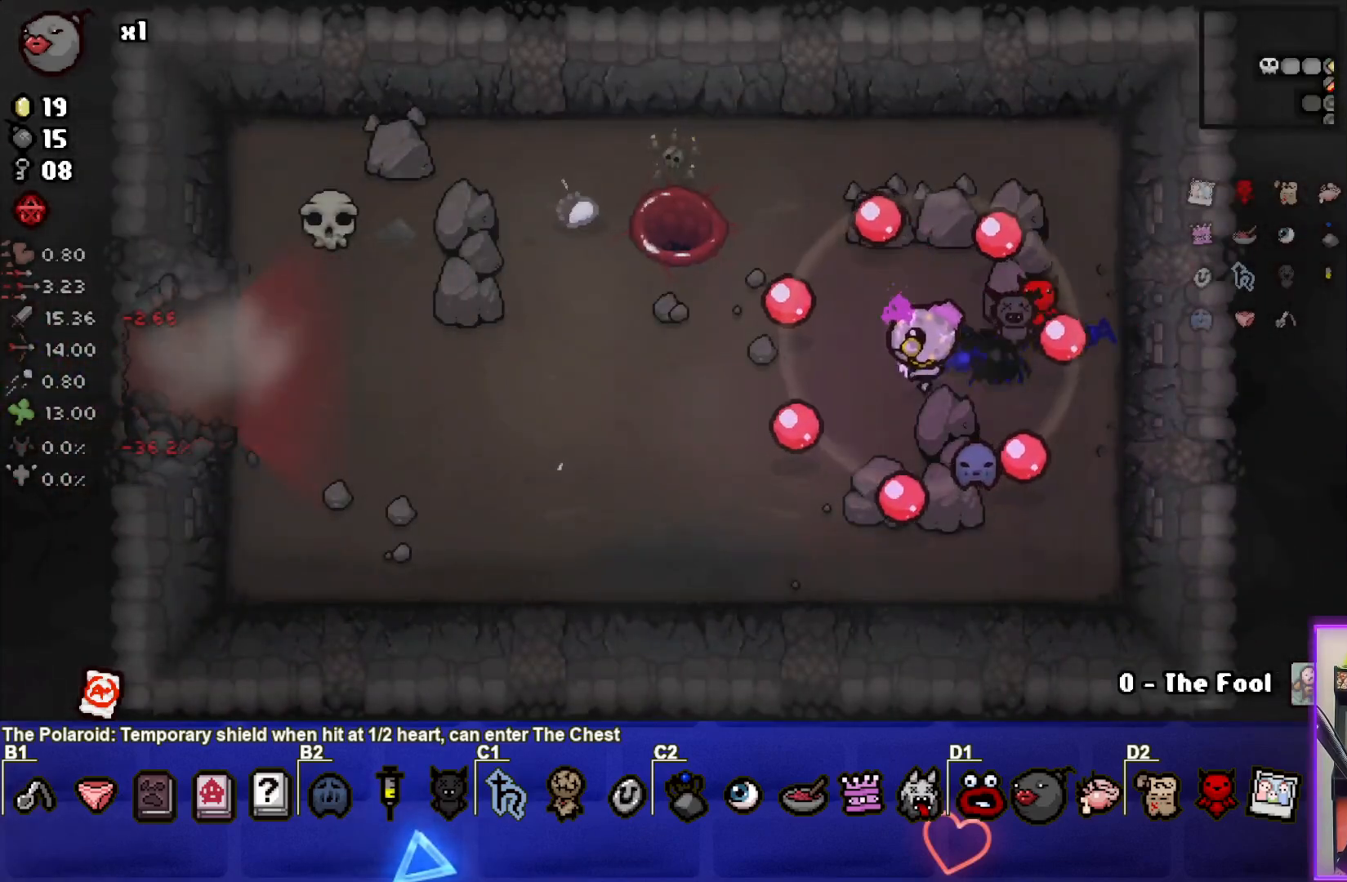
{"buttons": [], "left_stick": "left", "events": []}
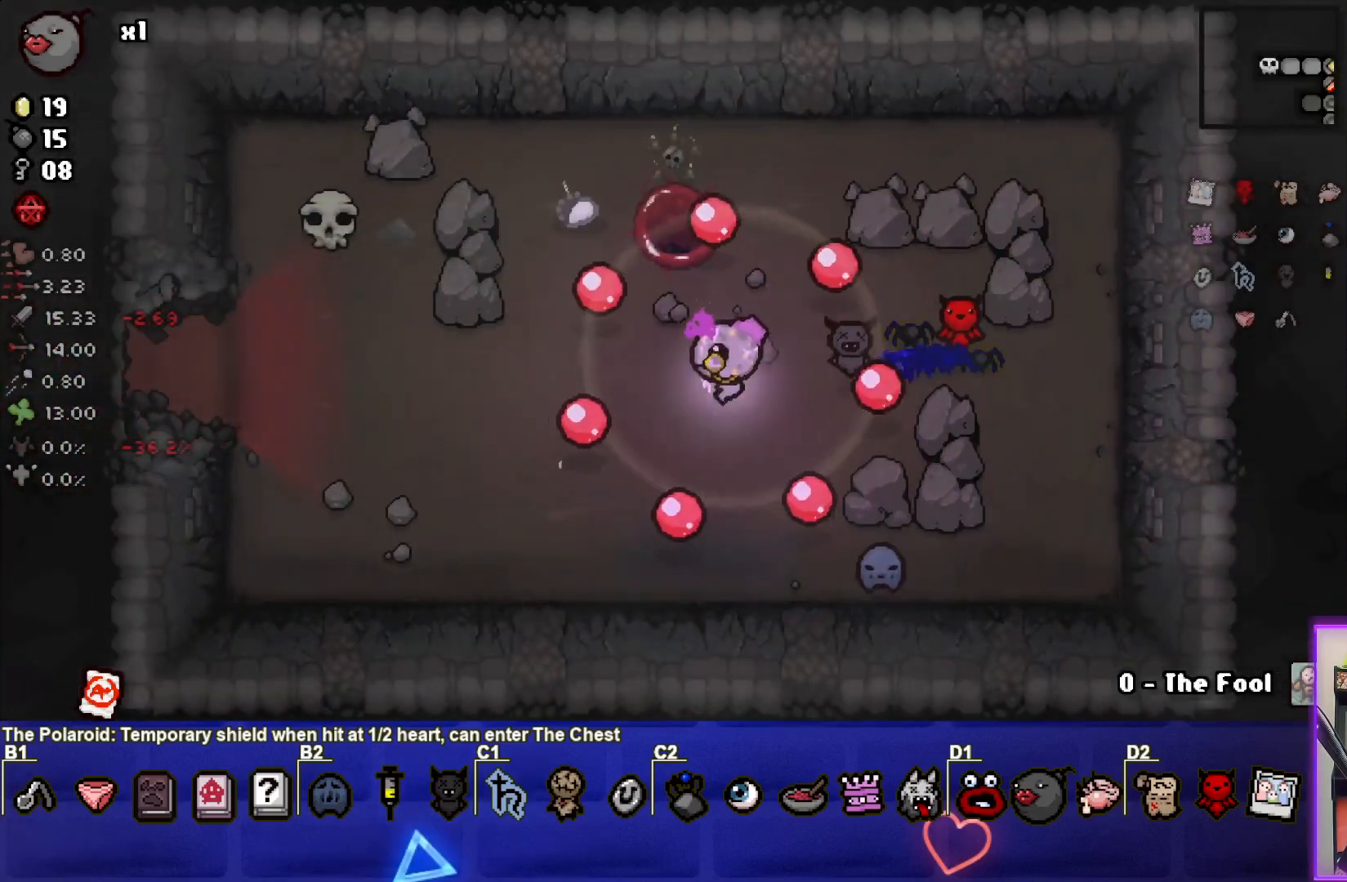
{"buttons": [], "left_stick": "left", "events": []}
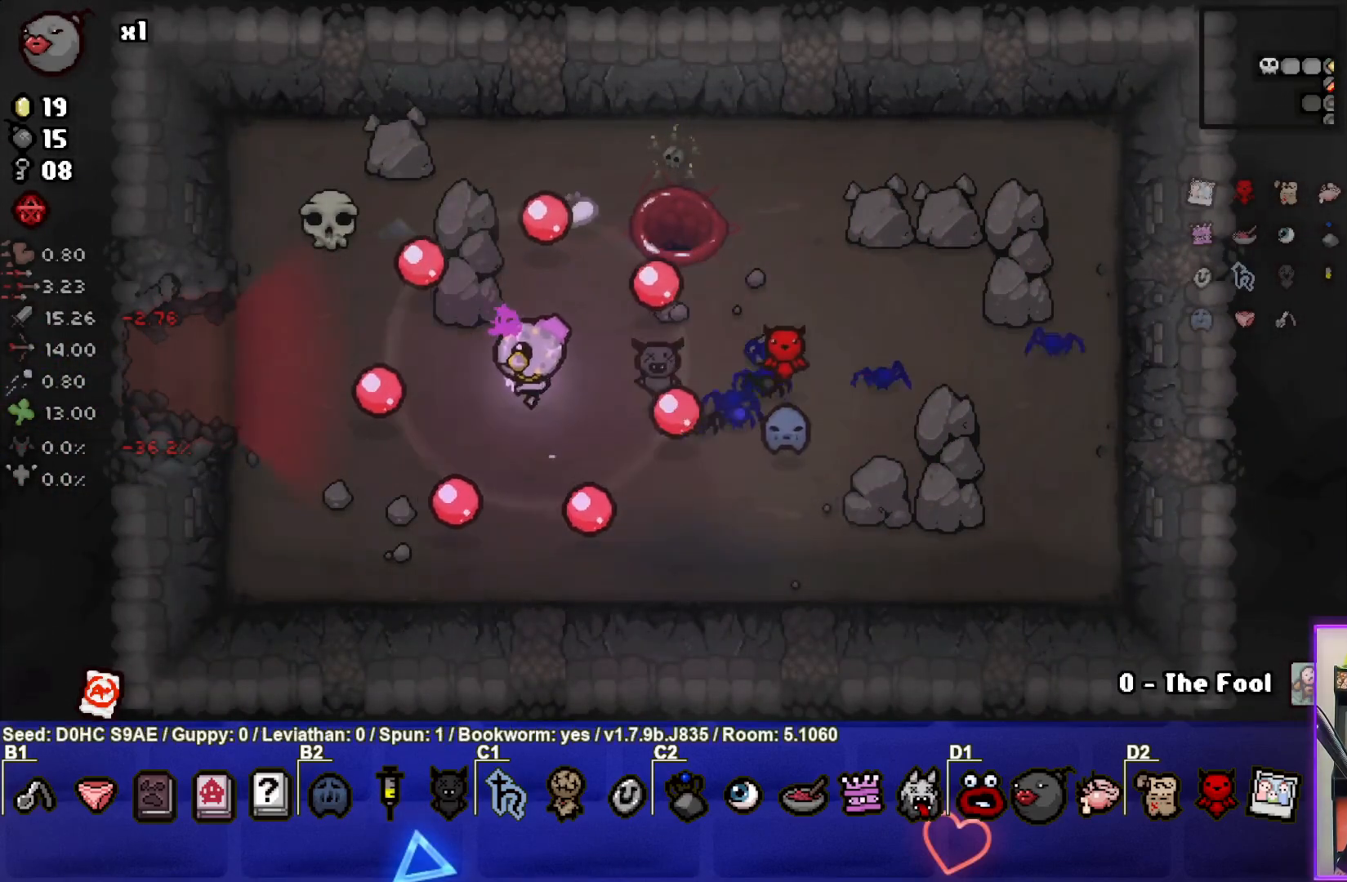
{"buttons": [], "left_stick": "left", "events": []}
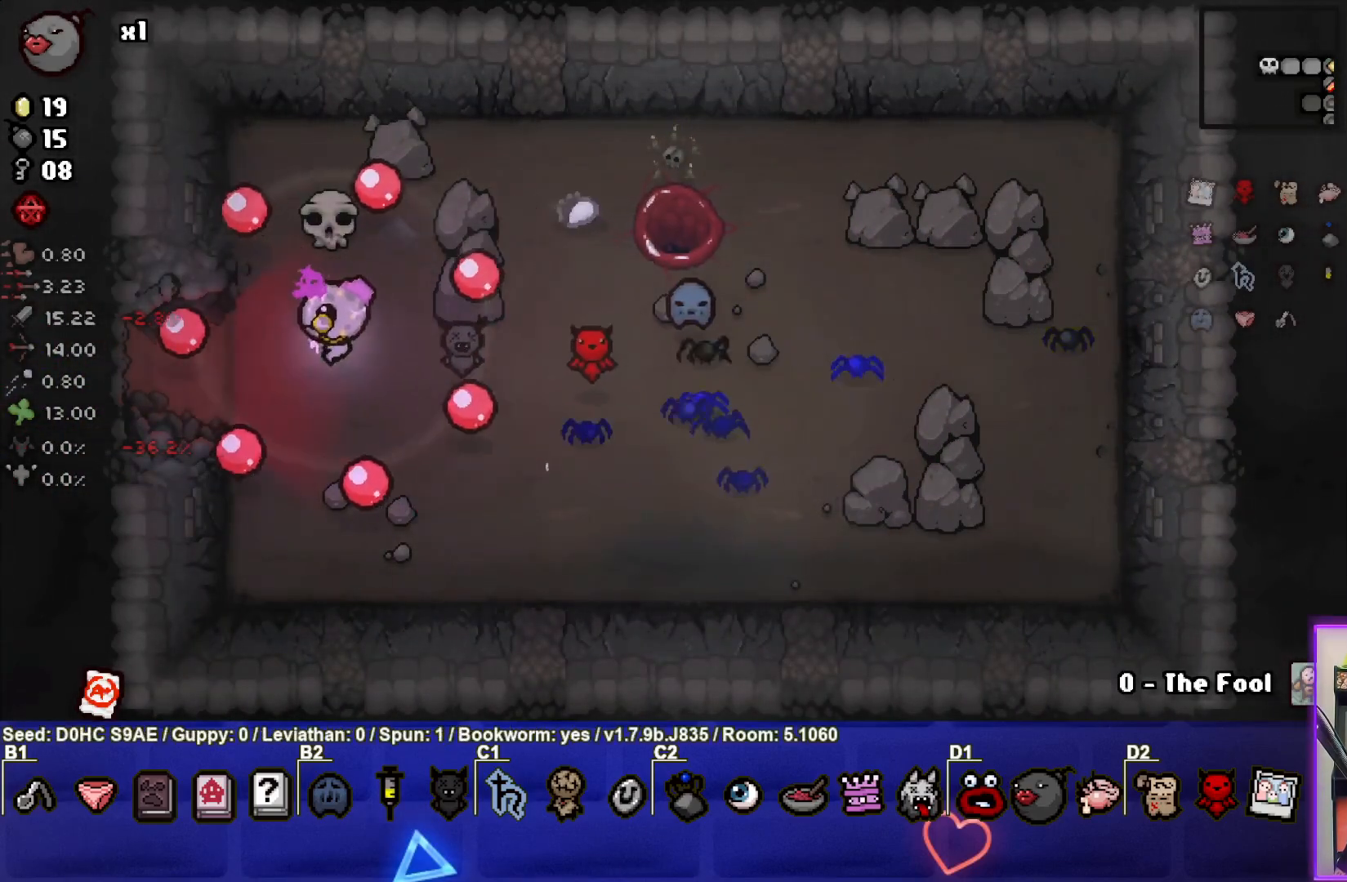
{"buttons": [], "left_stick": "left", "events": []}
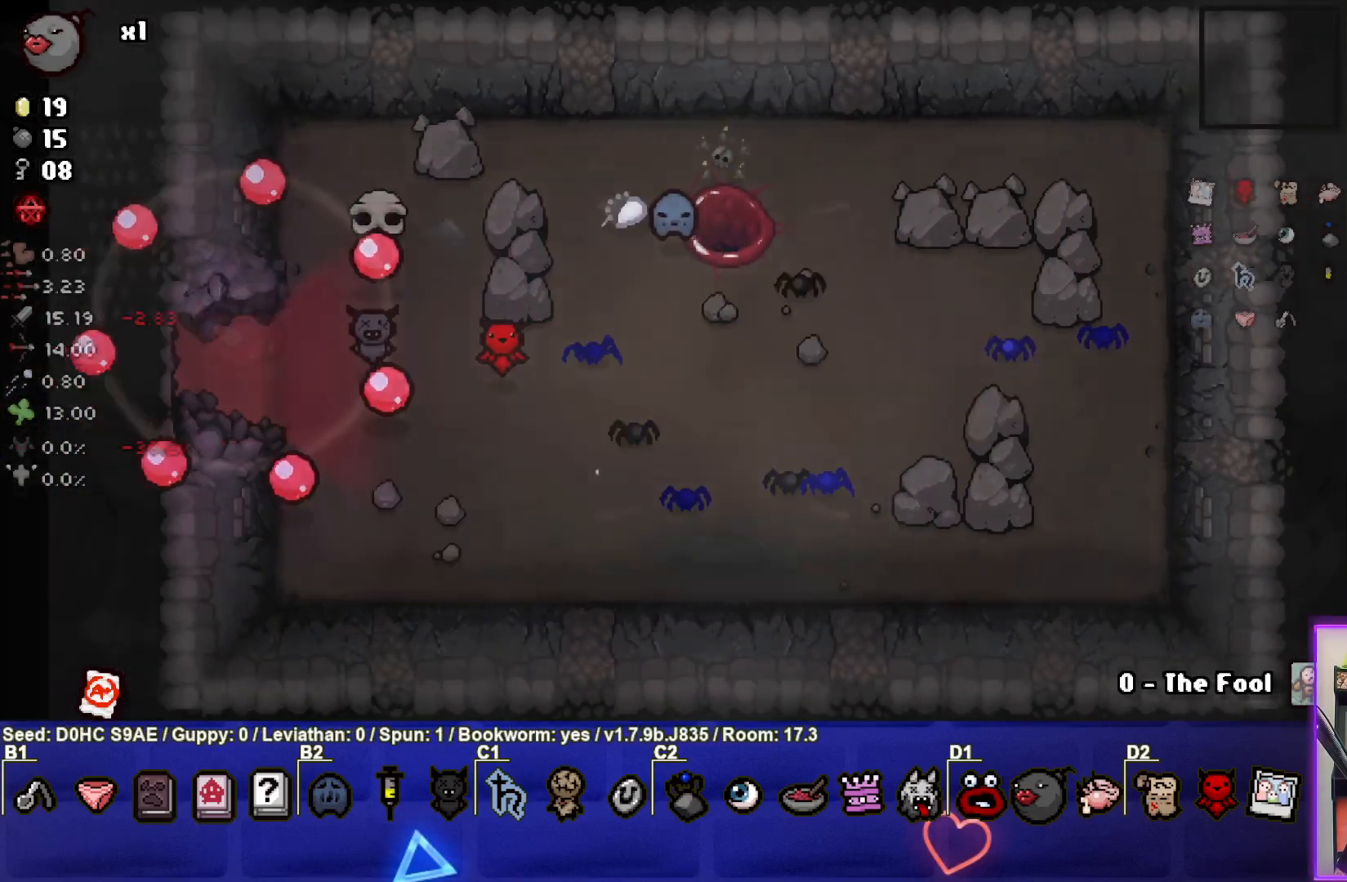
{"buttons": [], "left_stick": "left", "events": []}
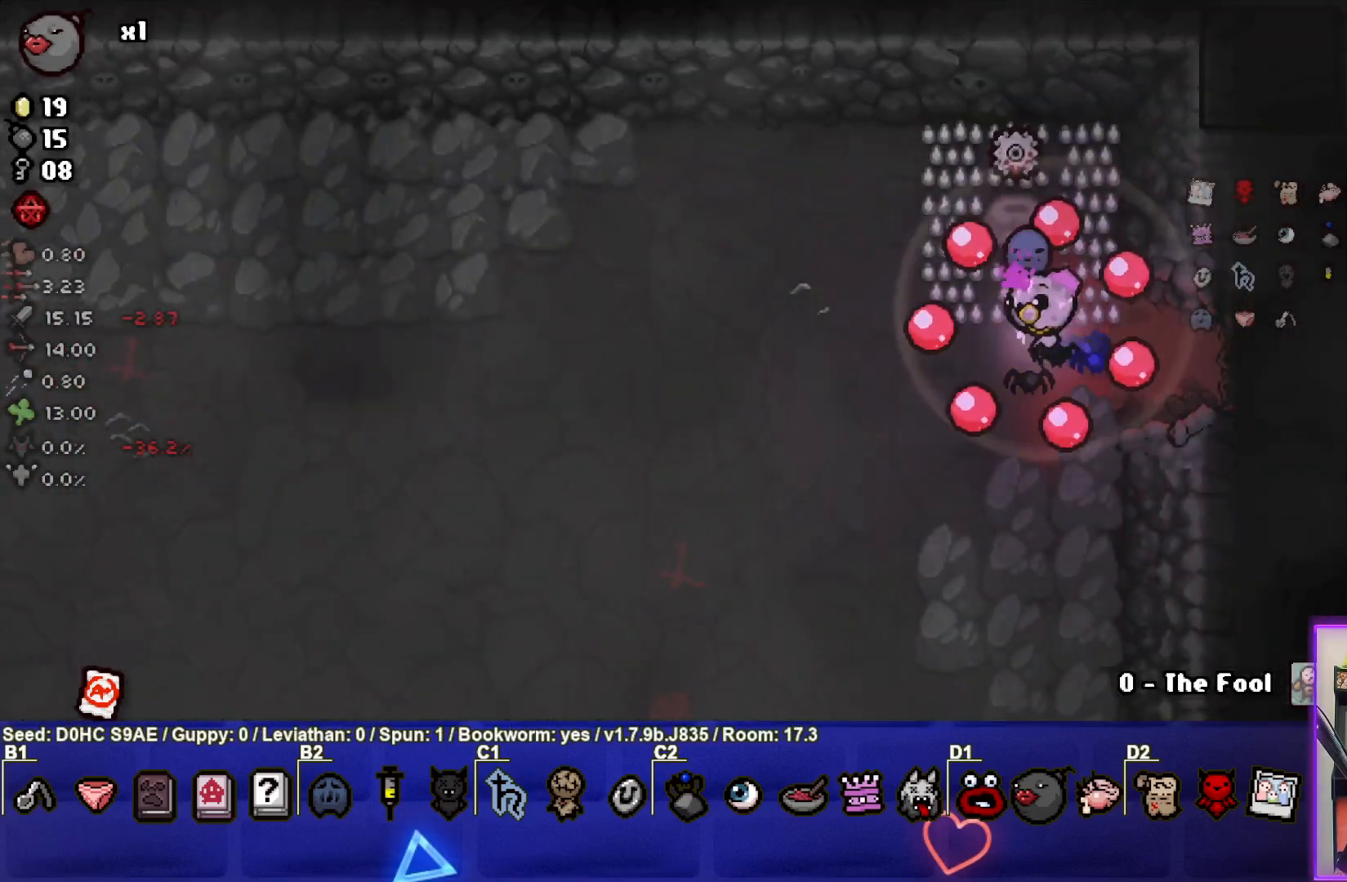
{"buttons": [], "left_stick": "down-left", "events": [[17, "left_stick", "down-left"]]}
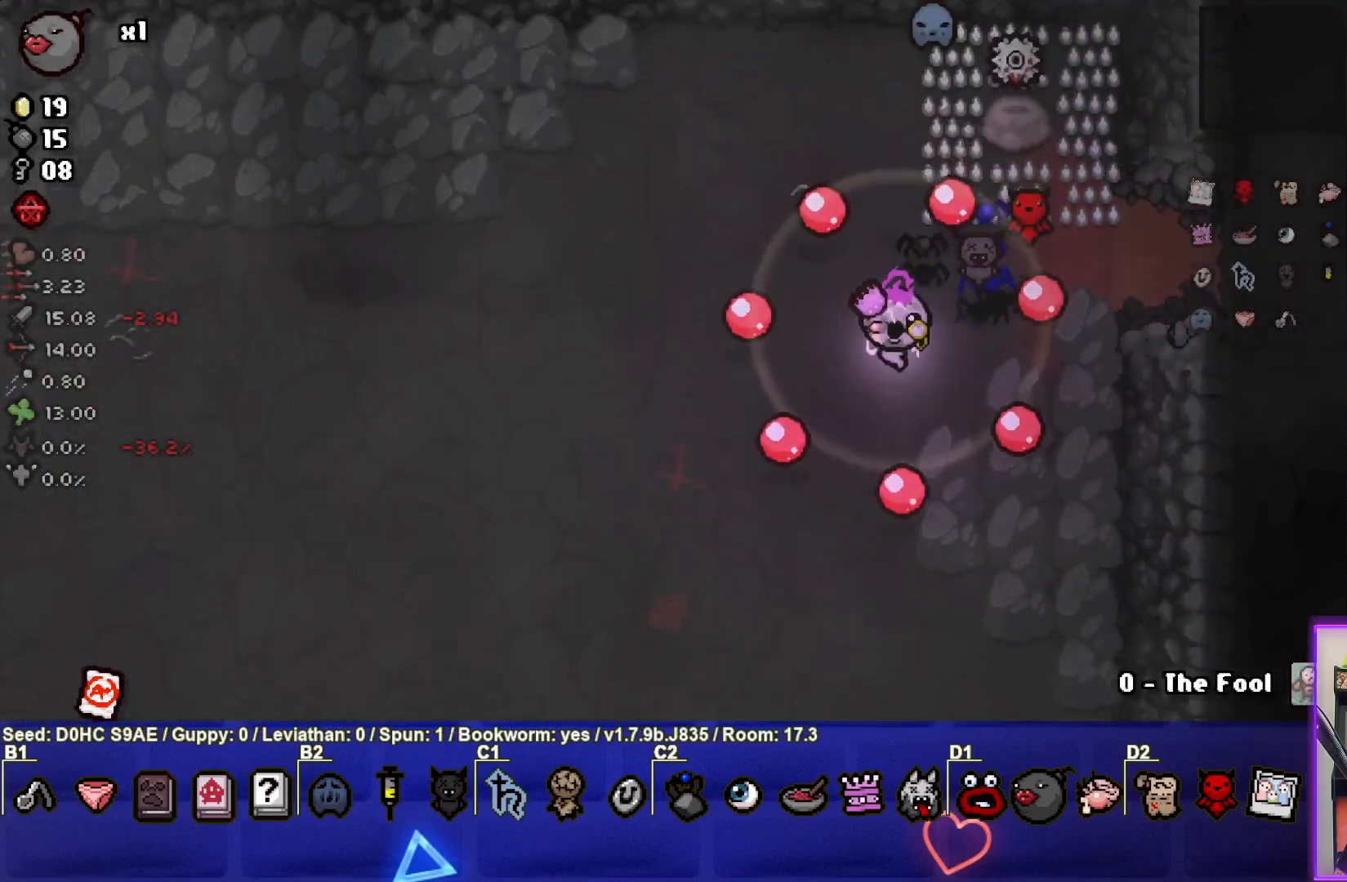
{"buttons": [], "left_stick": "down-left", "events": [[133, "left_stick", "down"], [450, "left_stick", "down-left"]]}
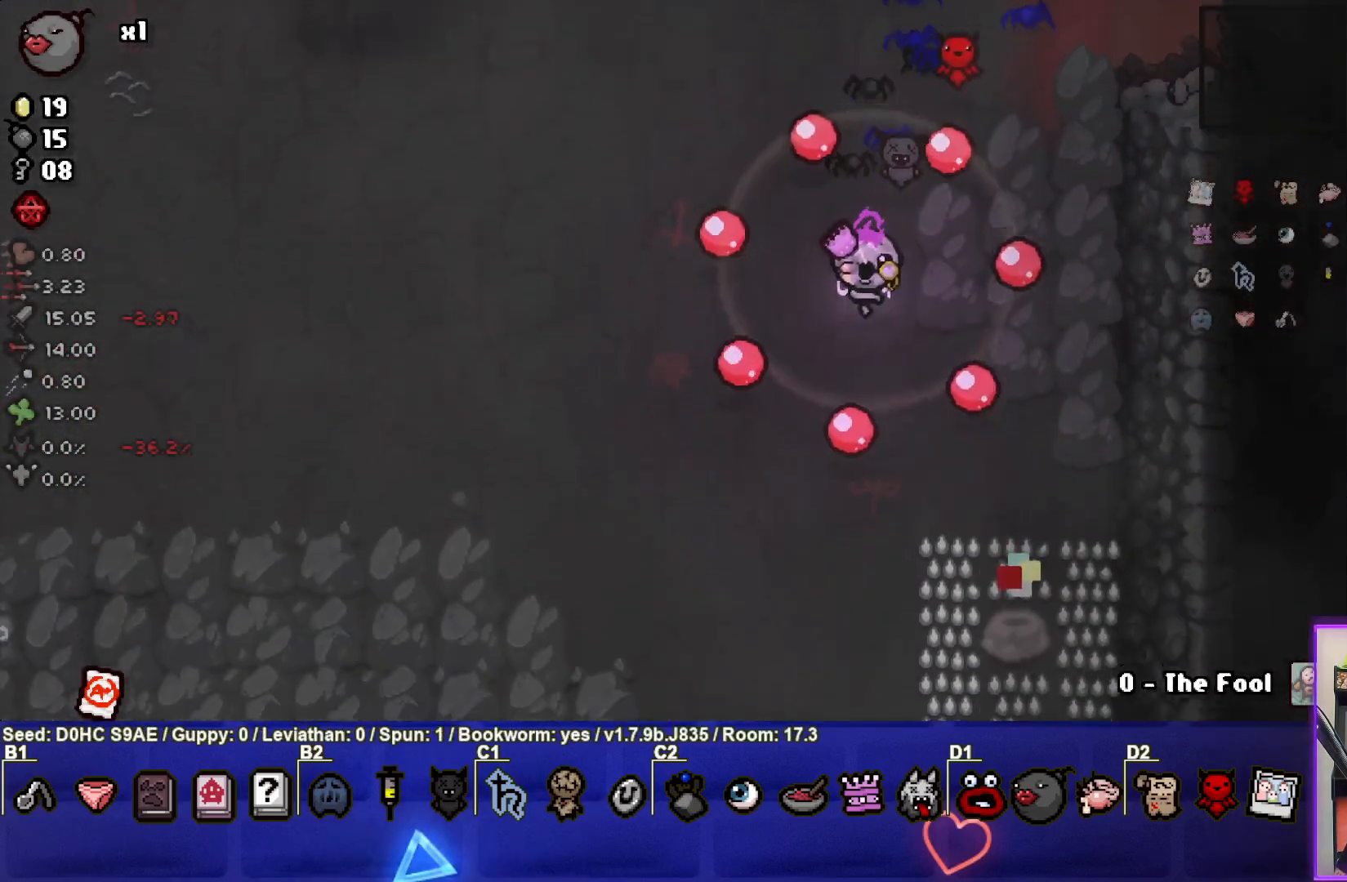
{"buttons": [], "left_stick": "left", "events": [[500, "left_stick", "left"]]}
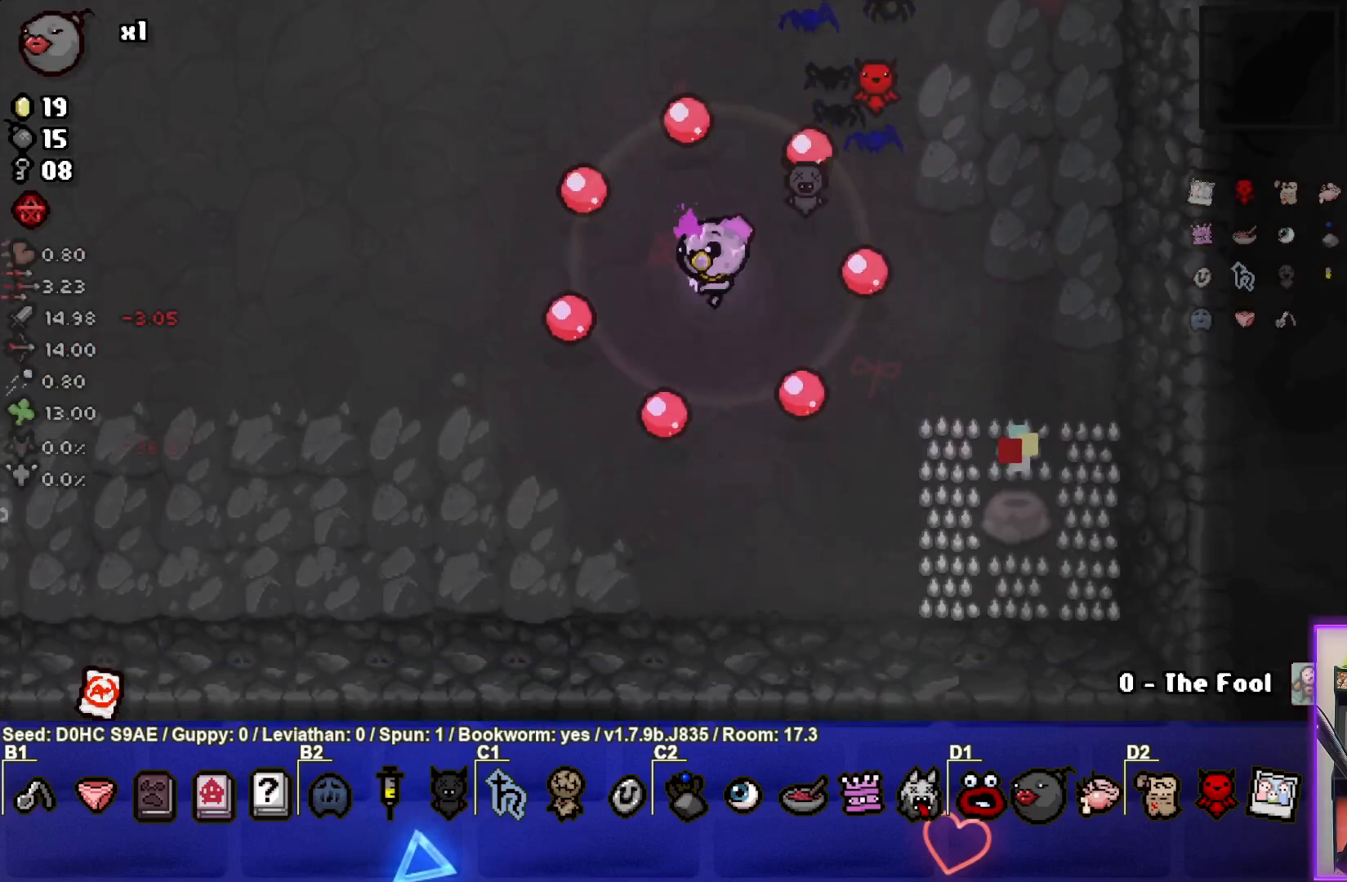
{"buttons": [], "left_stick": "left", "events": []}
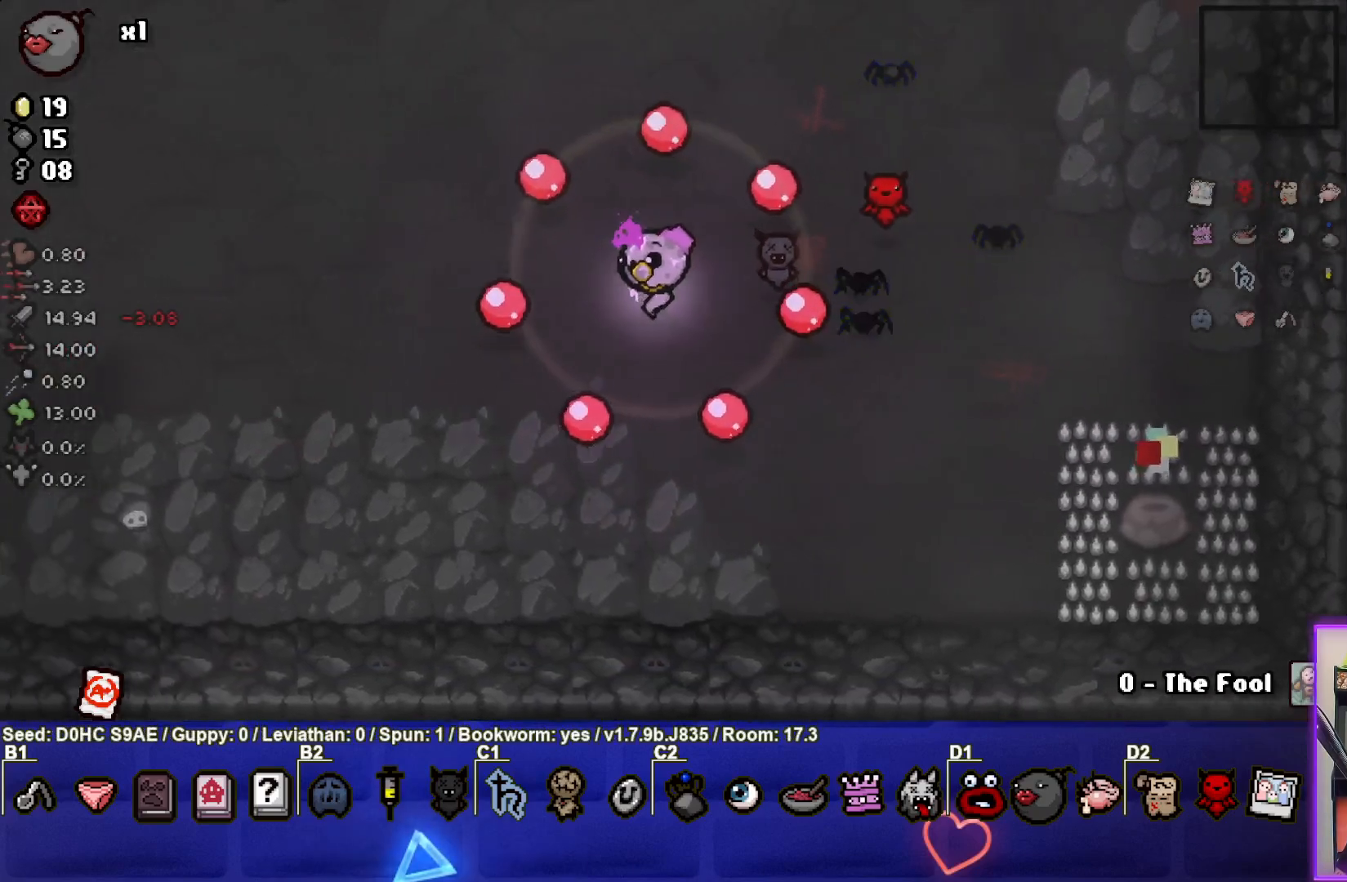
{"buttons": [], "left_stick": "left", "events": []}
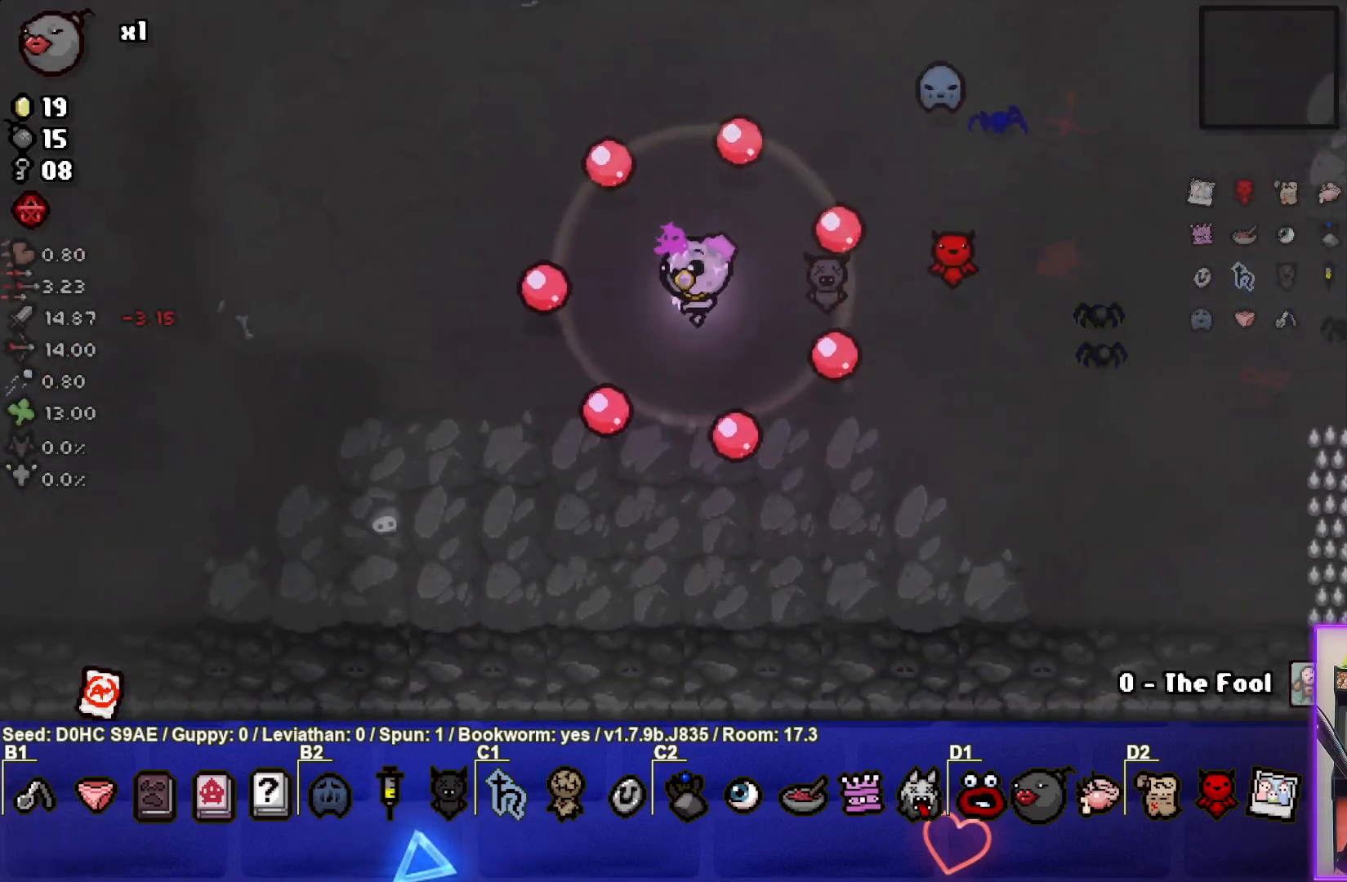
{"buttons": [], "left_stick": "left", "events": []}
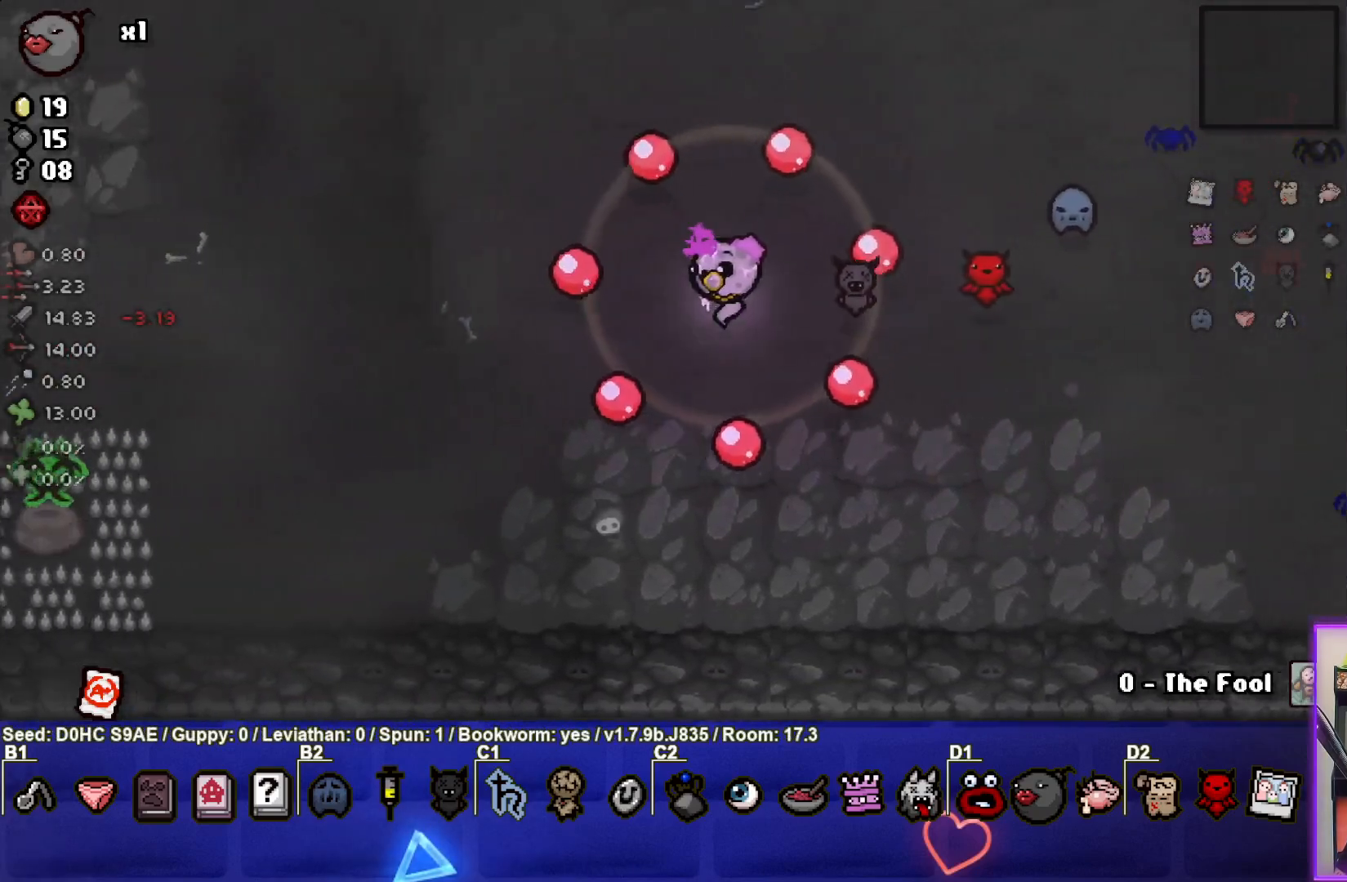
{"buttons": [], "left_stick": "up-left", "events": [[300, "left_stick", "up-left"]]}
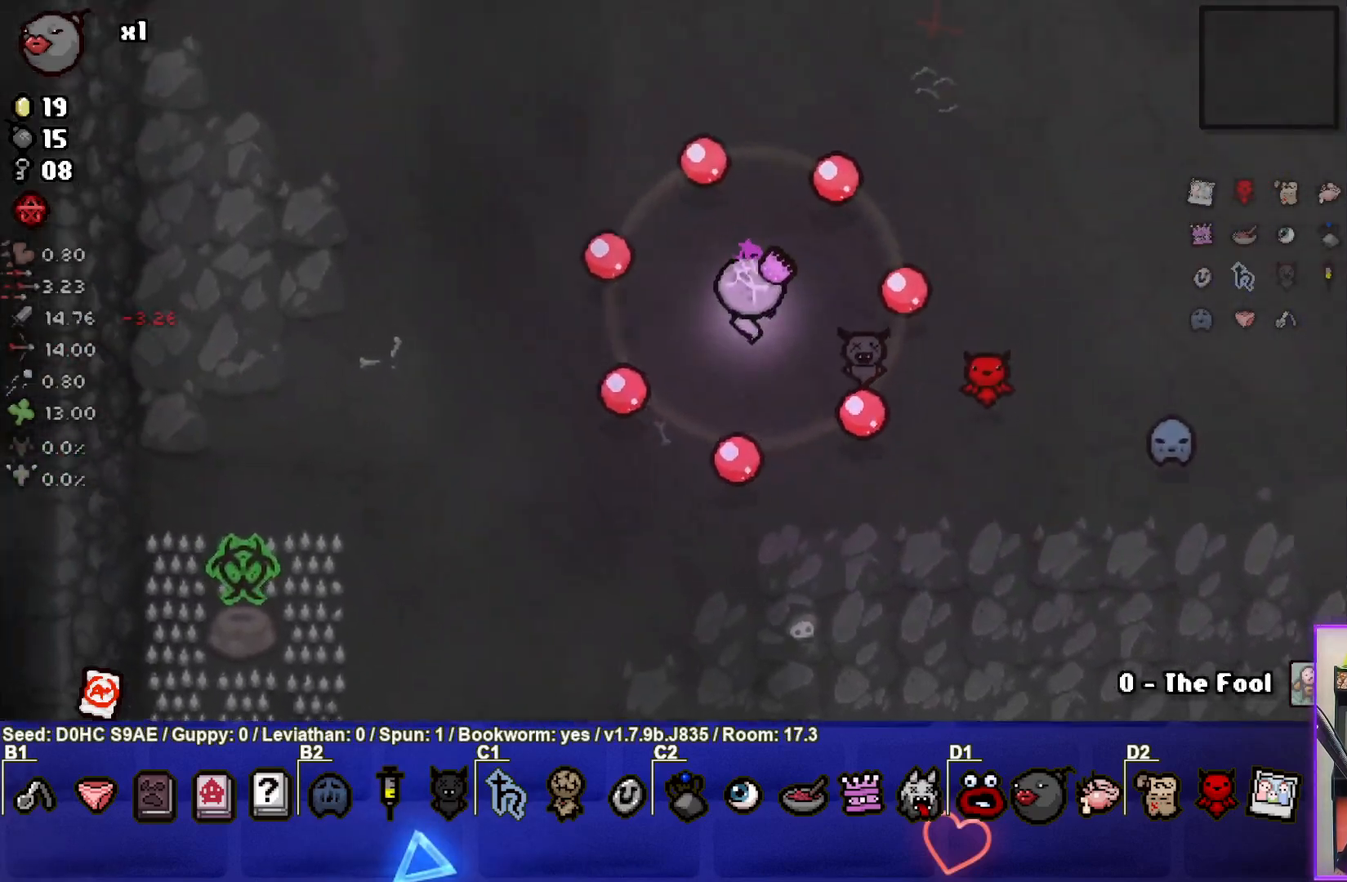
{"buttons": [], "left_stick": "up-left", "events": []}
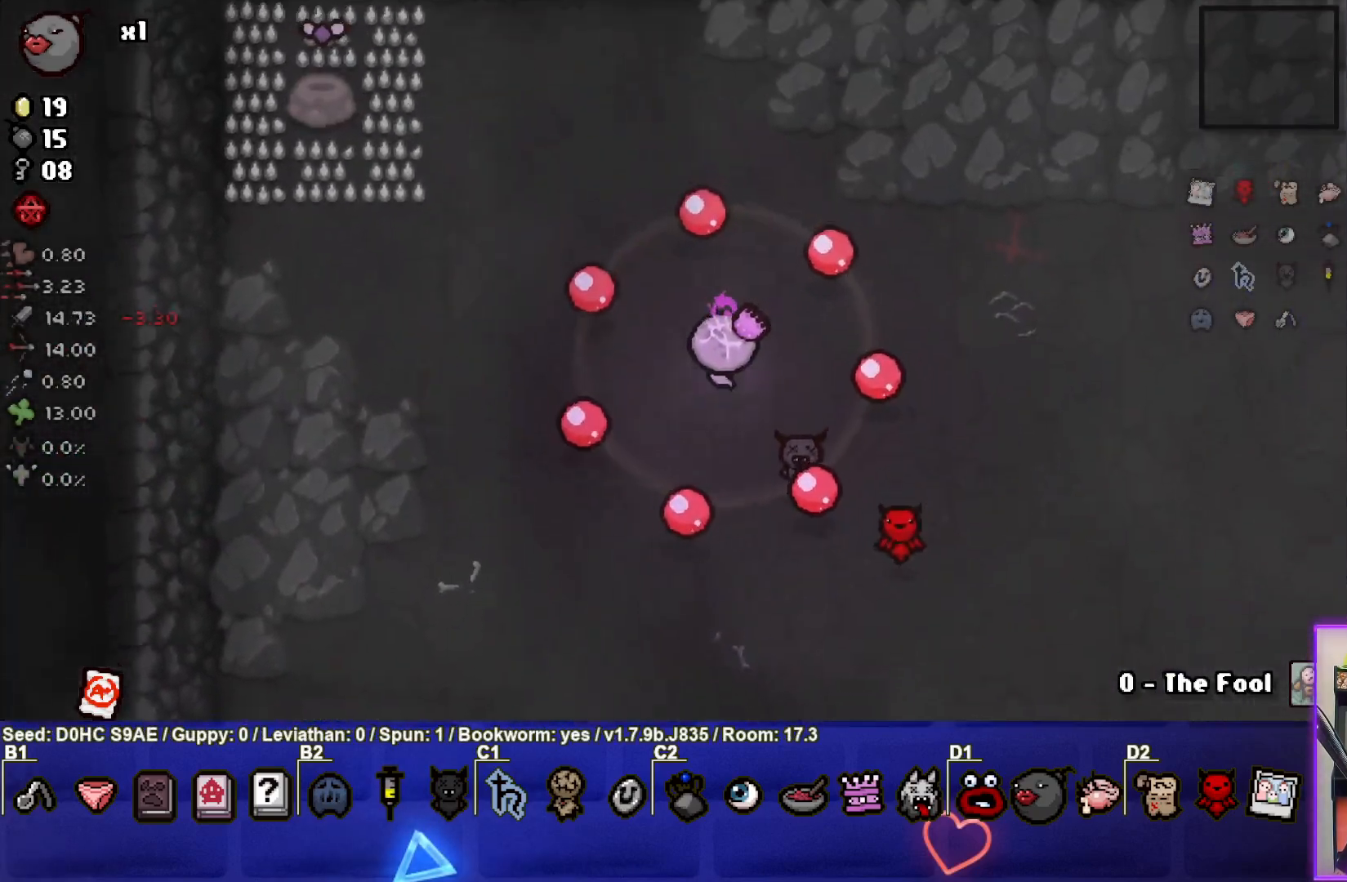
{"buttons": [], "left_stick": "down-left", "events": [[133, "left_stick", "center"], [350, "left_stick", "down-left"]]}
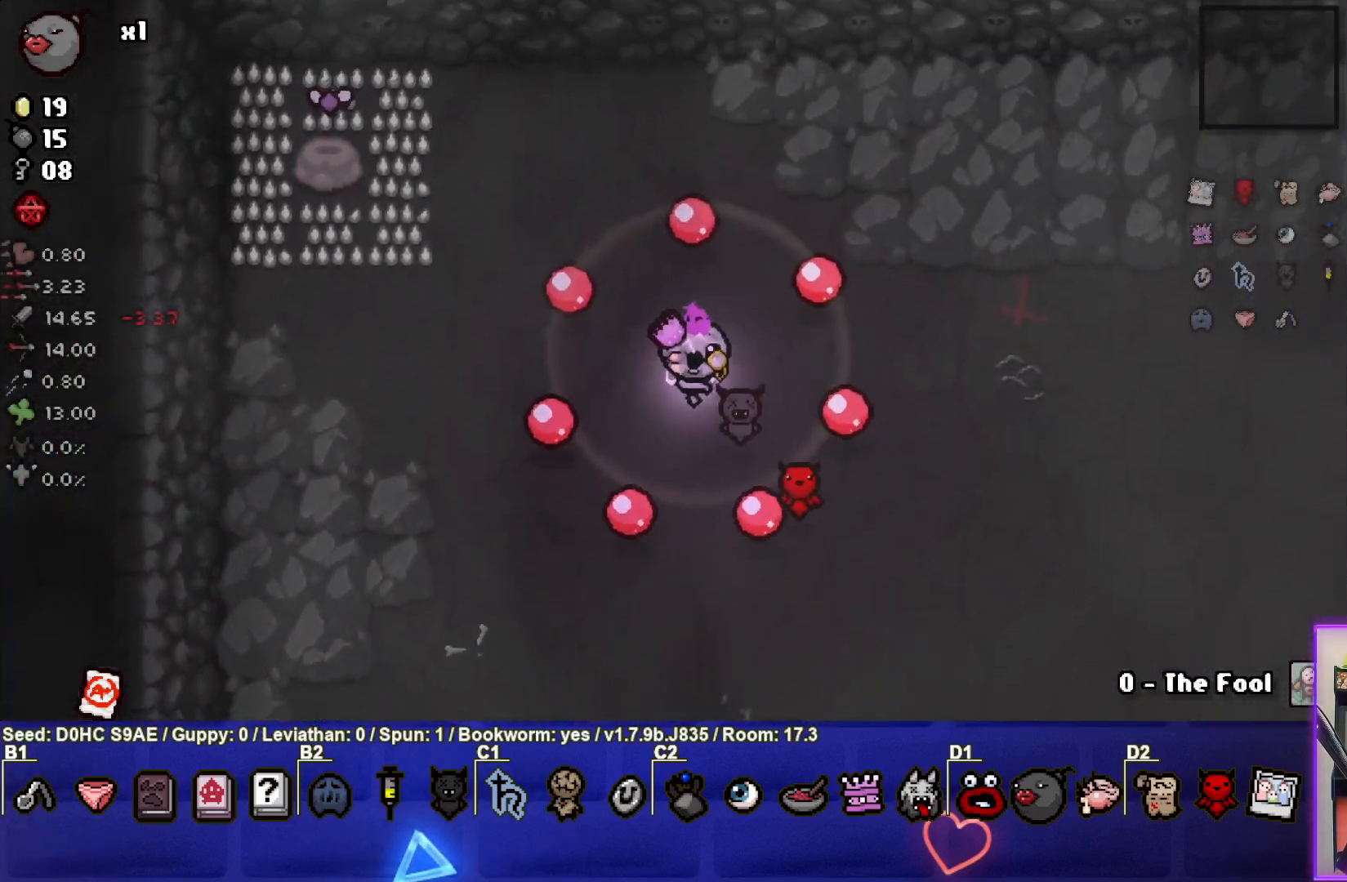
{"buttons": [], "left_stick": "down-left", "events": []}
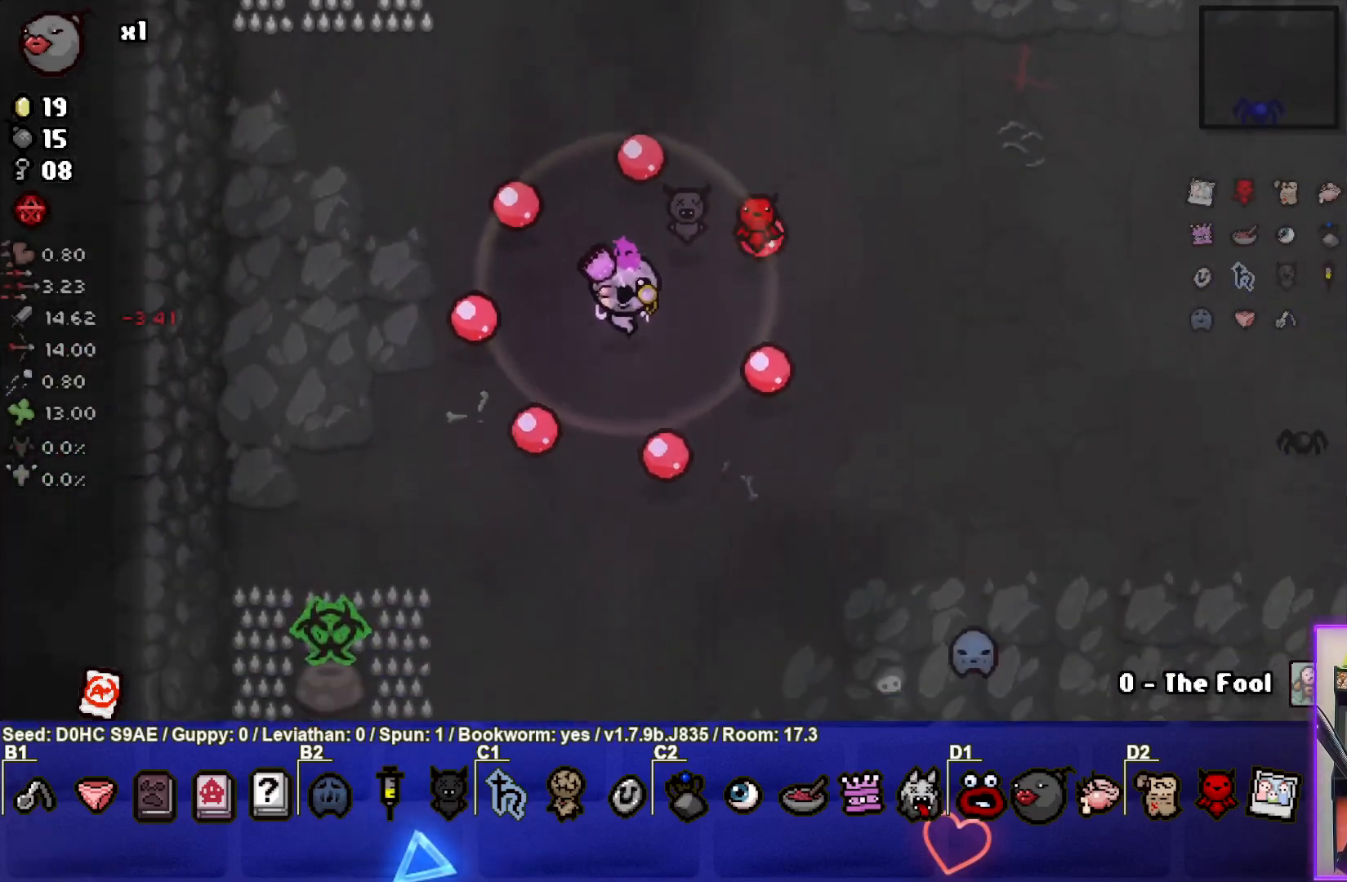
{"buttons": [], "left_stick": "down", "events": [[167, "left_stick", "center"], [367, "left_stick", "down"]]}
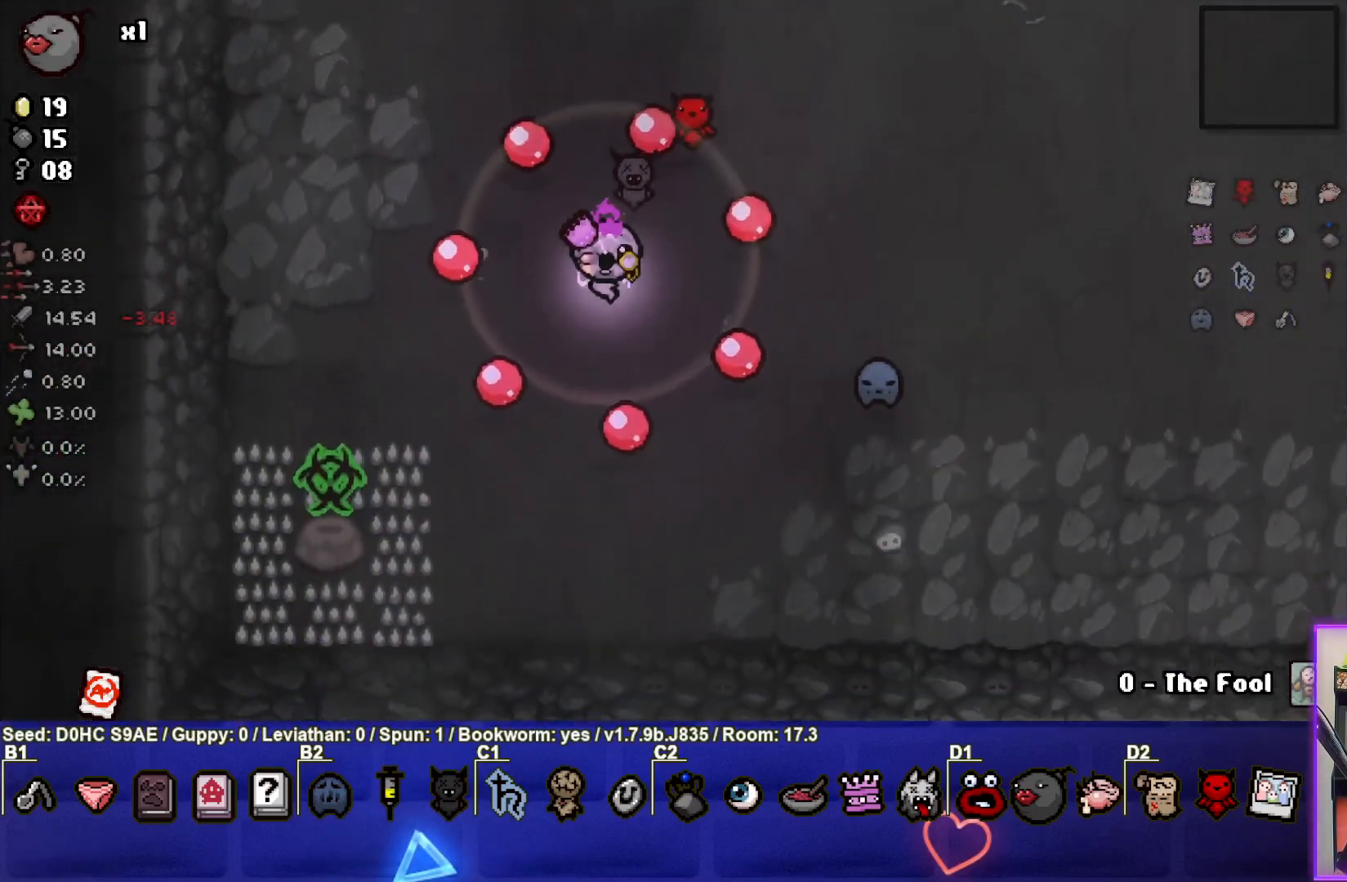
{"buttons": ["SQUARE"], "left_stick": "center", "events": [[300, "left_stick", "down-left"], [383, "SQUARE", "down"], [483, "left_stick", "center"]]}
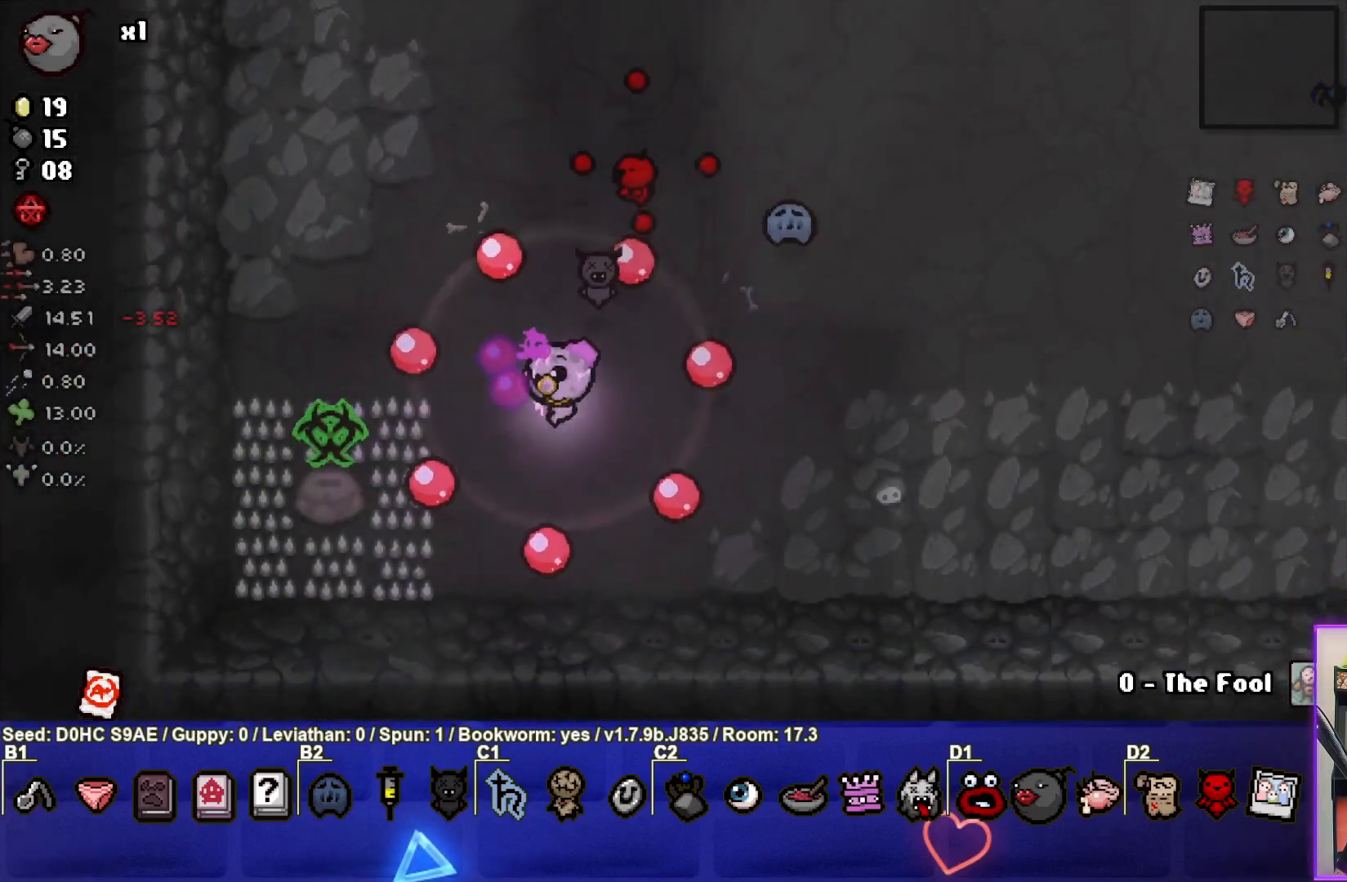
{"buttons": [], "left_stick": "up-right", "events": [[33, "left_stick", "up-right"], [50, "SQUARE", "up"], [100, "SQUARE", "down"], [233, "SQUARE", "up"], [283, "SQUARE", "down"], [417, "SQUARE", "up"]]}
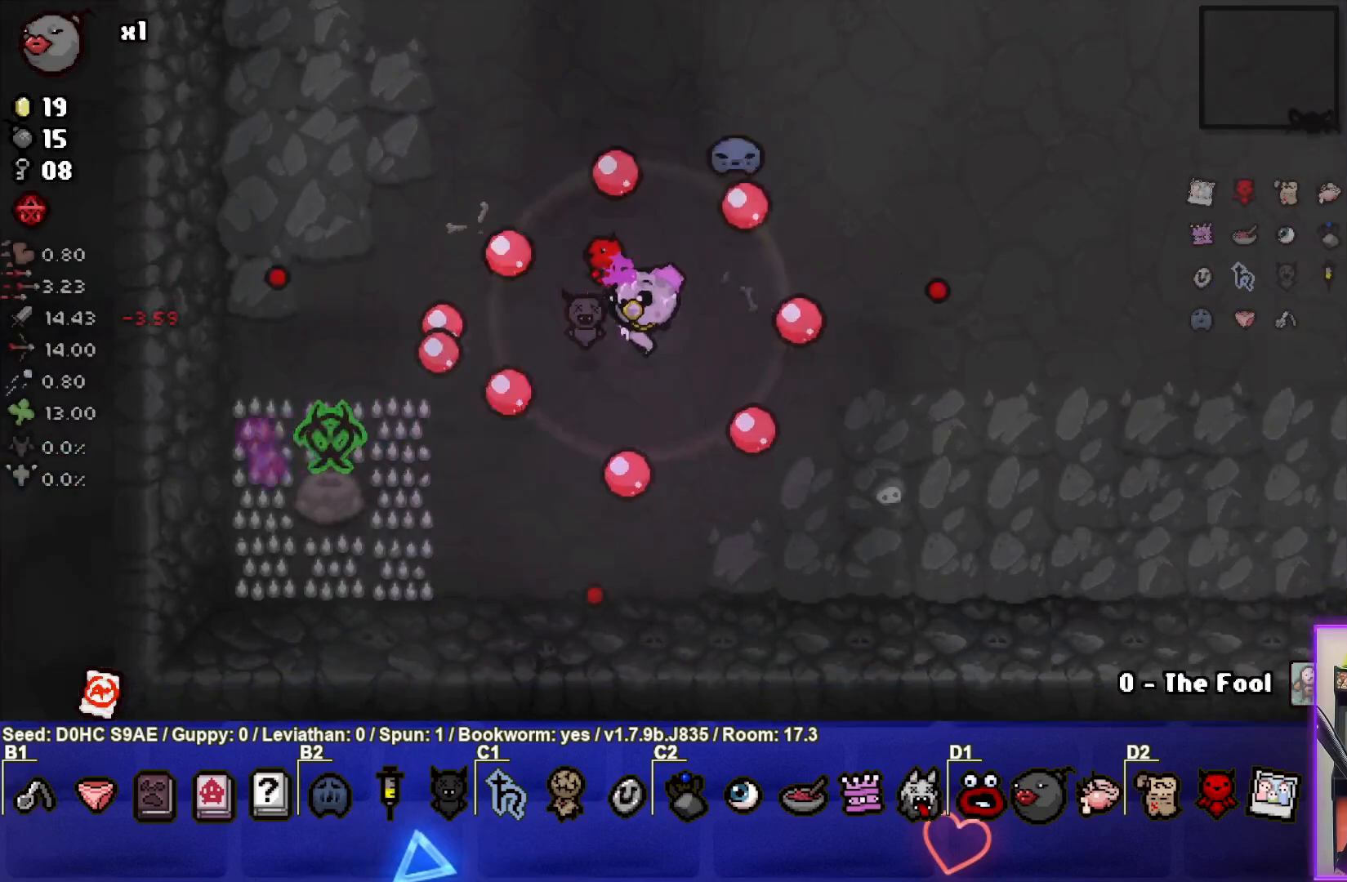
{"buttons": [], "left_stick": "up-right", "events": []}
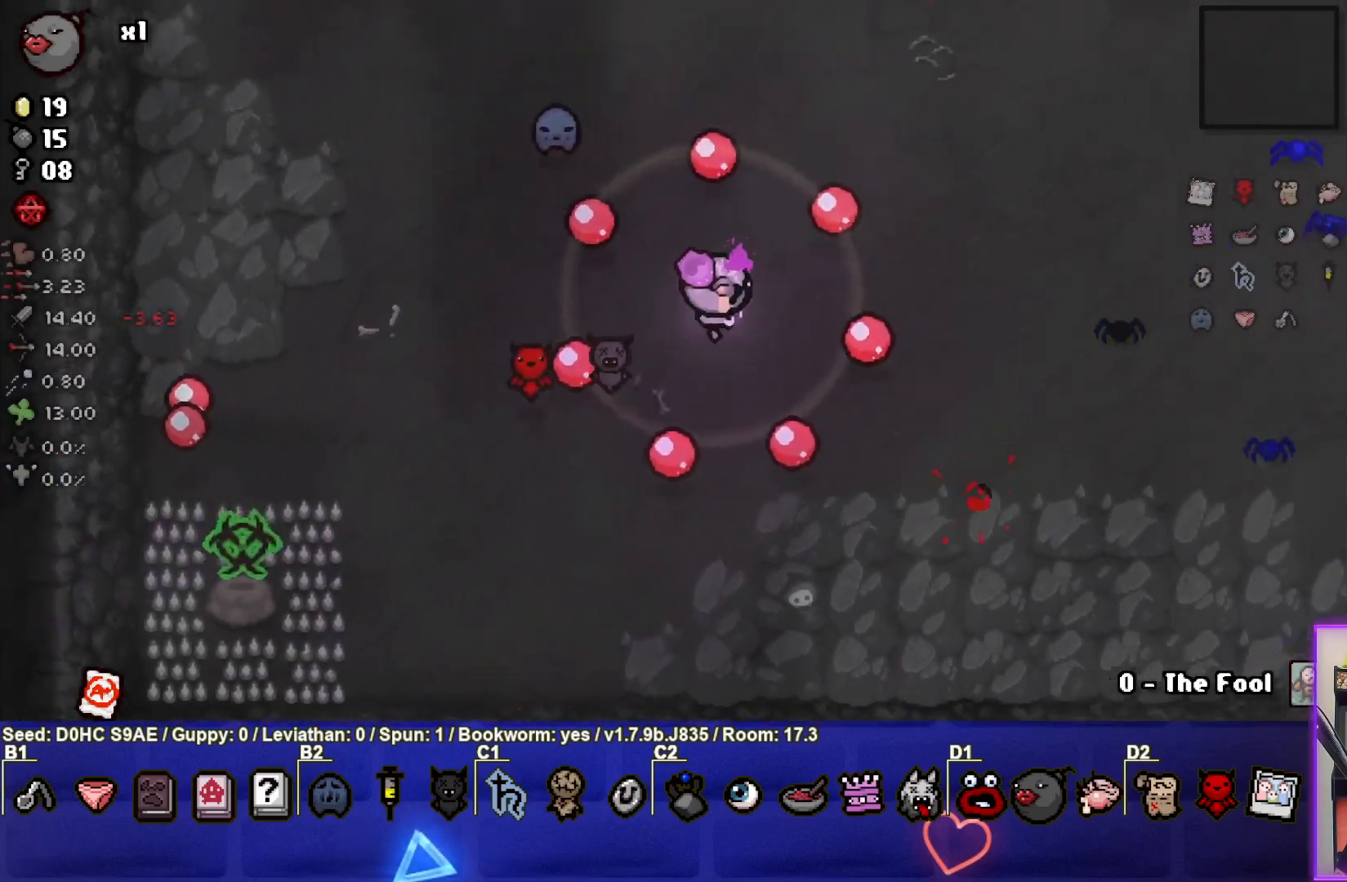
{"buttons": [], "left_stick": "up-right", "events": []}
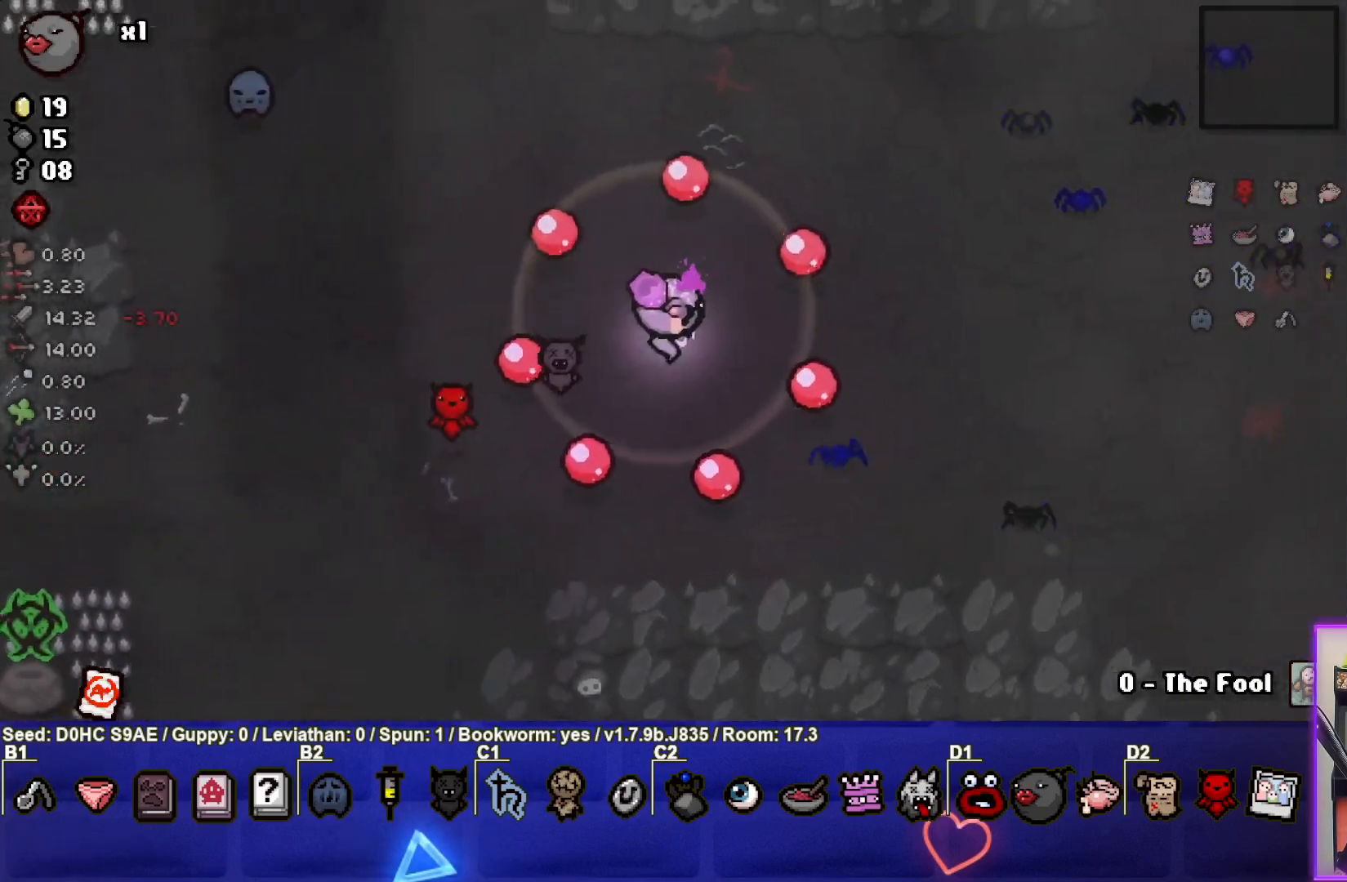
{"buttons": [], "left_stick": "up-right", "events": []}
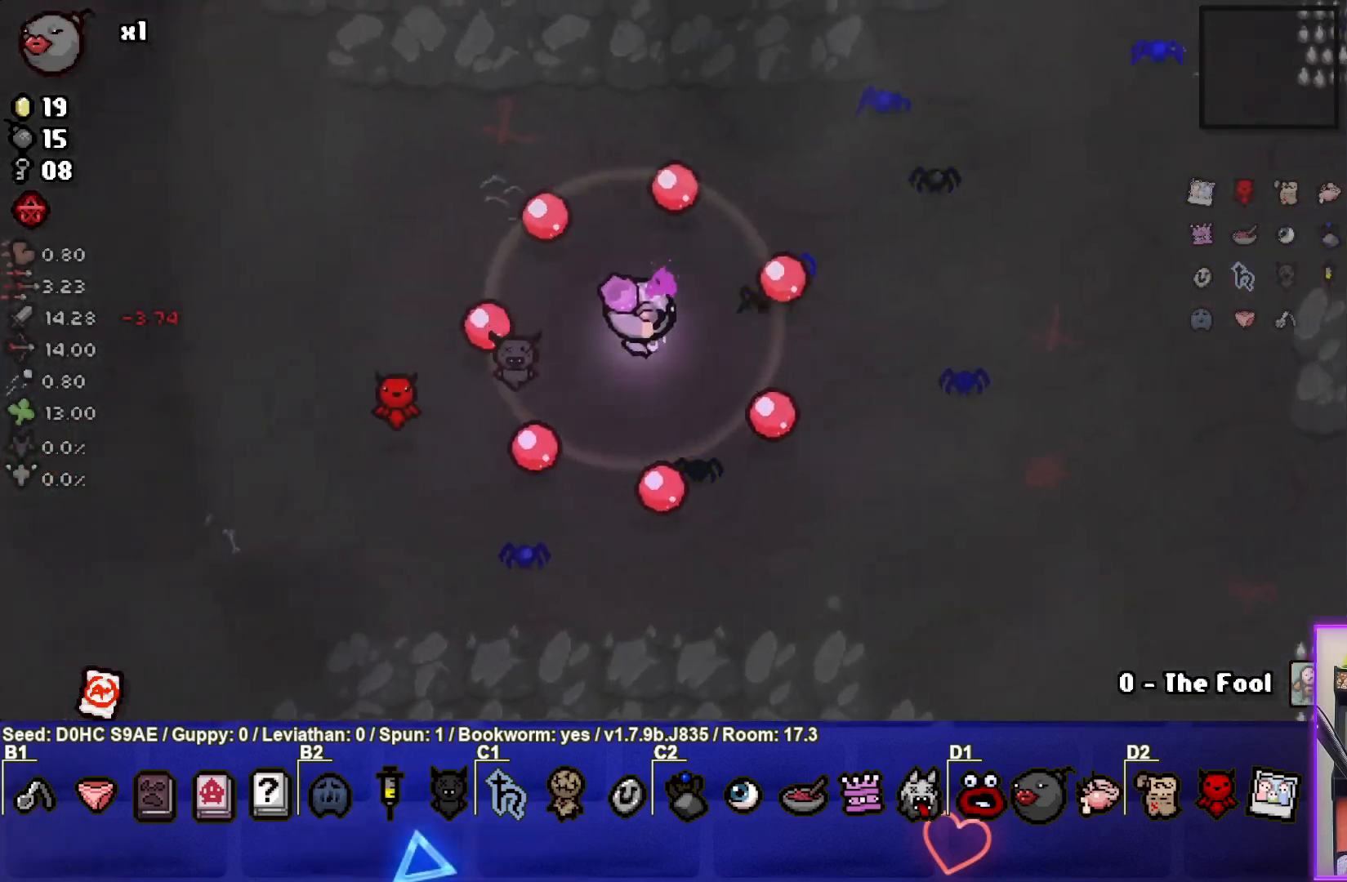
{"buttons": [], "left_stick": "up-right", "events": []}
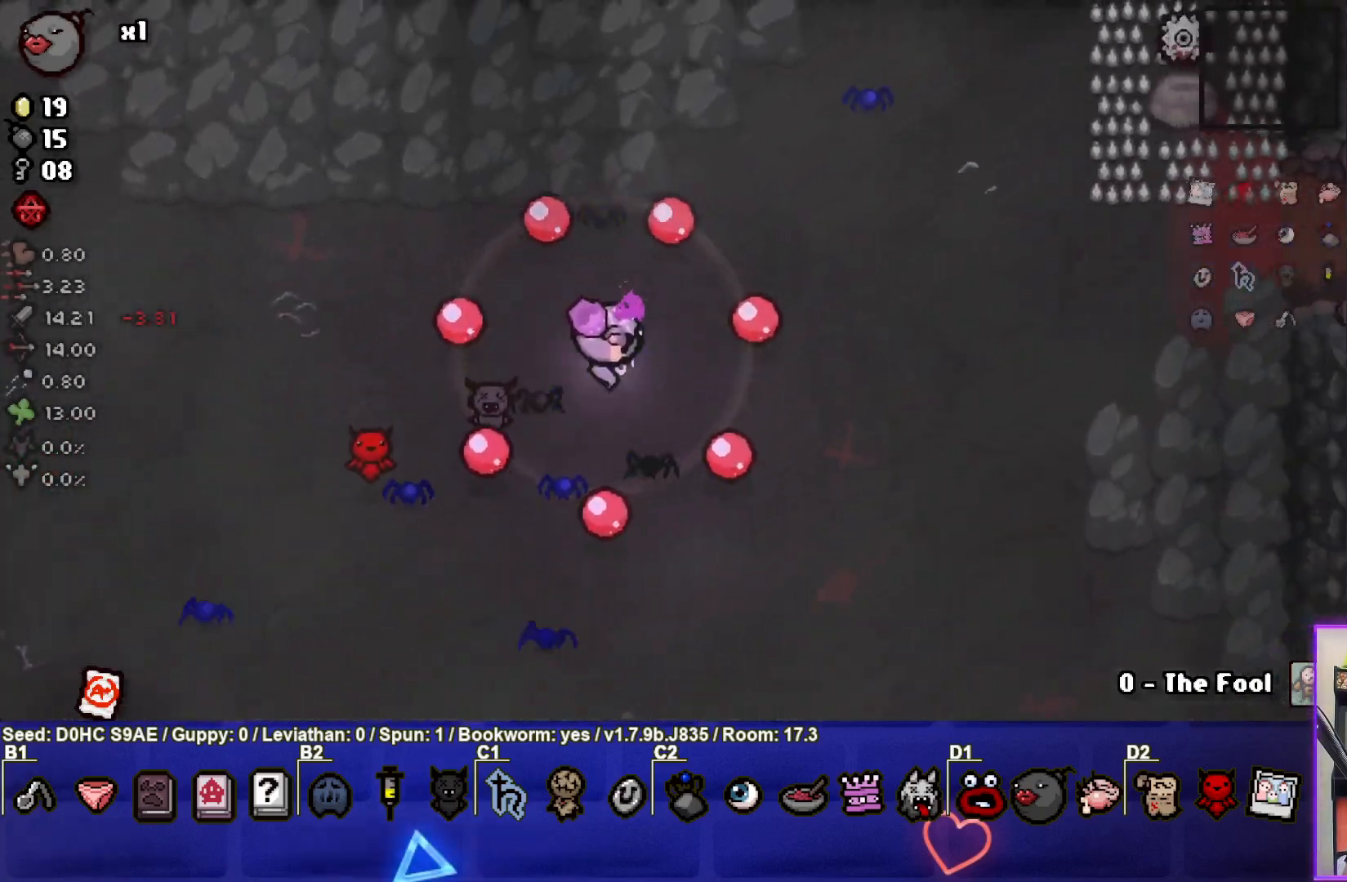
{"buttons": [], "left_stick": "up-right", "events": []}
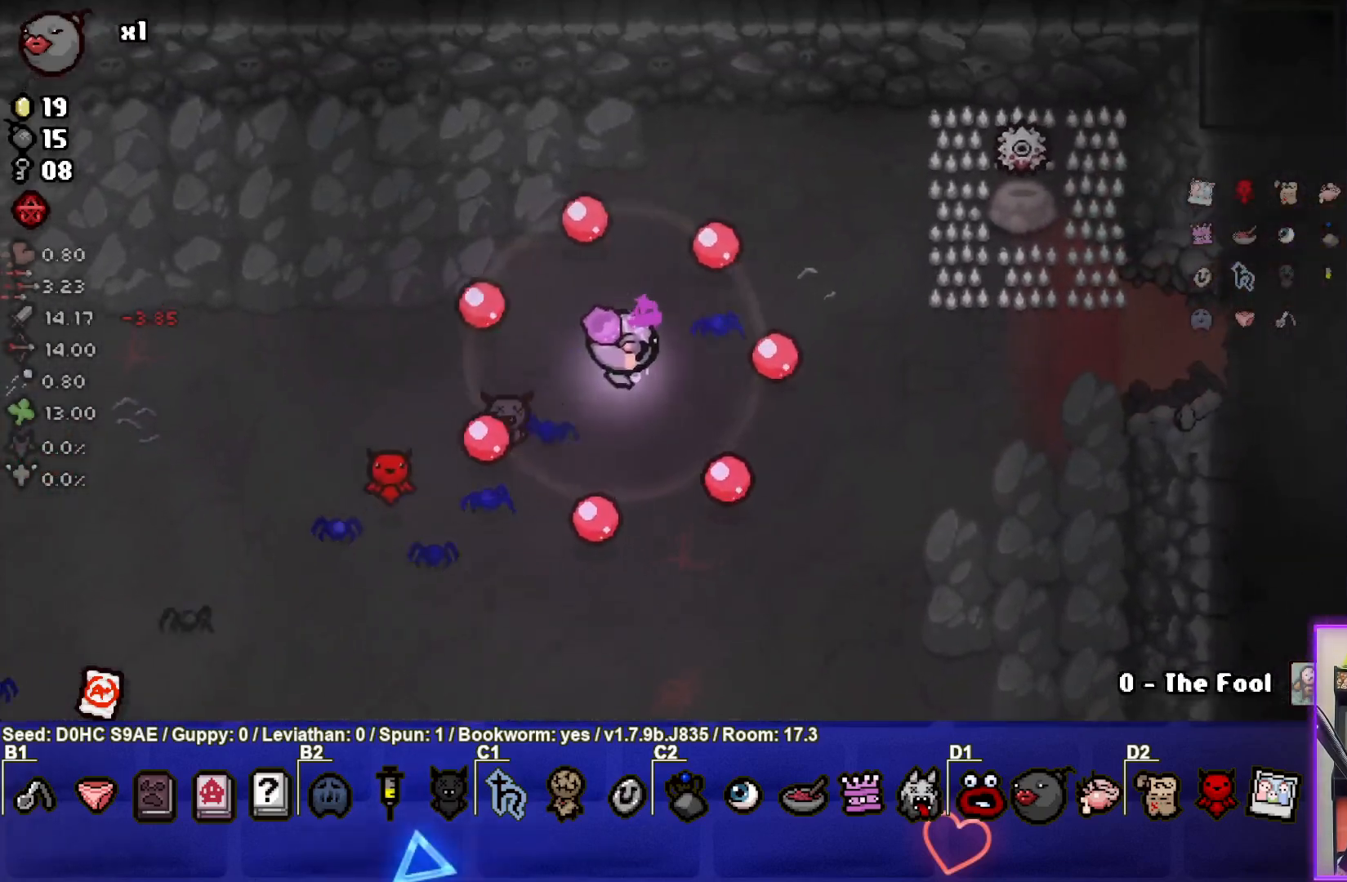
{"buttons": [], "left_stick": "up-right", "events": []}
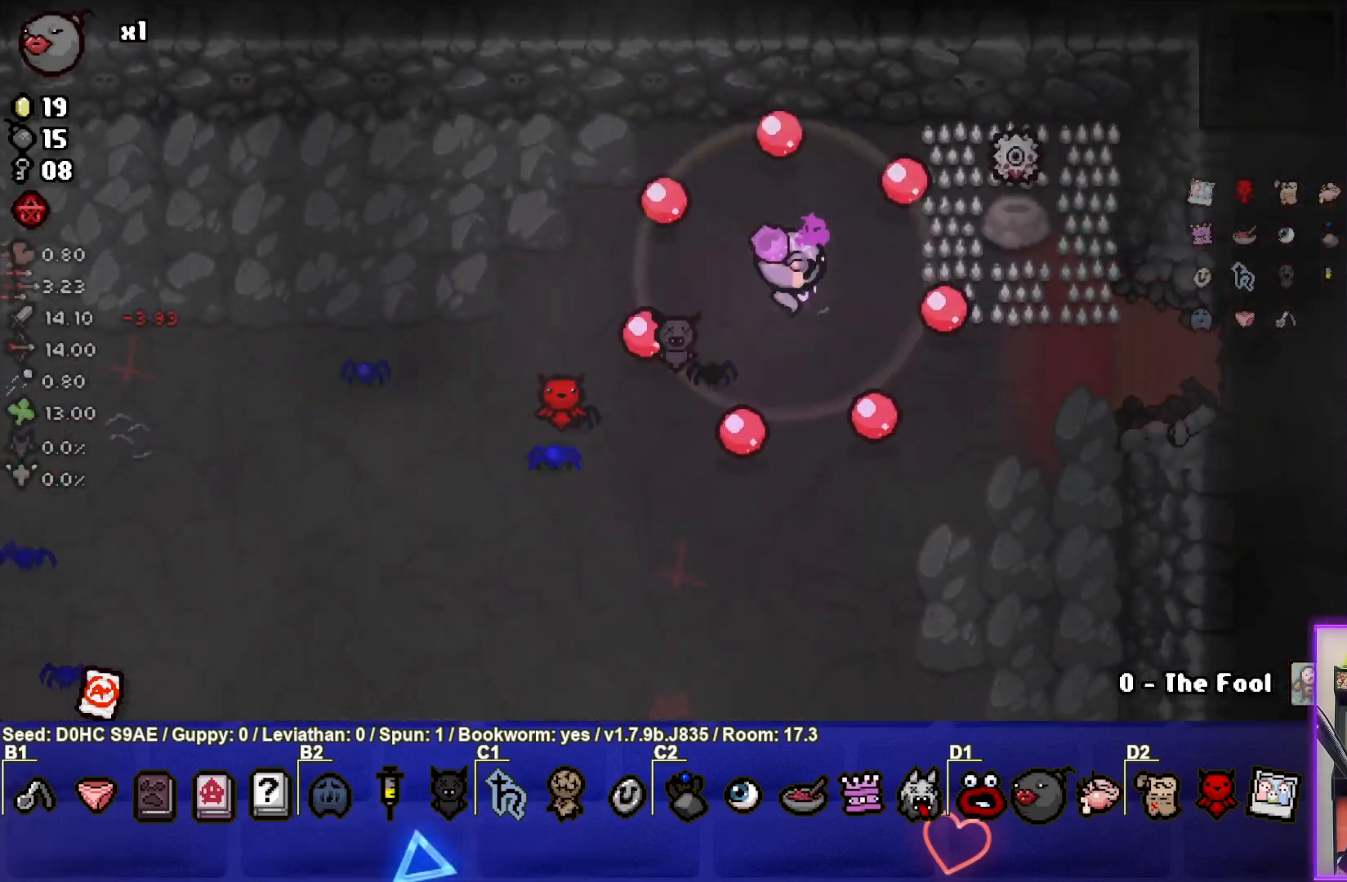
{"buttons": [], "left_stick": "up-right", "events": []}
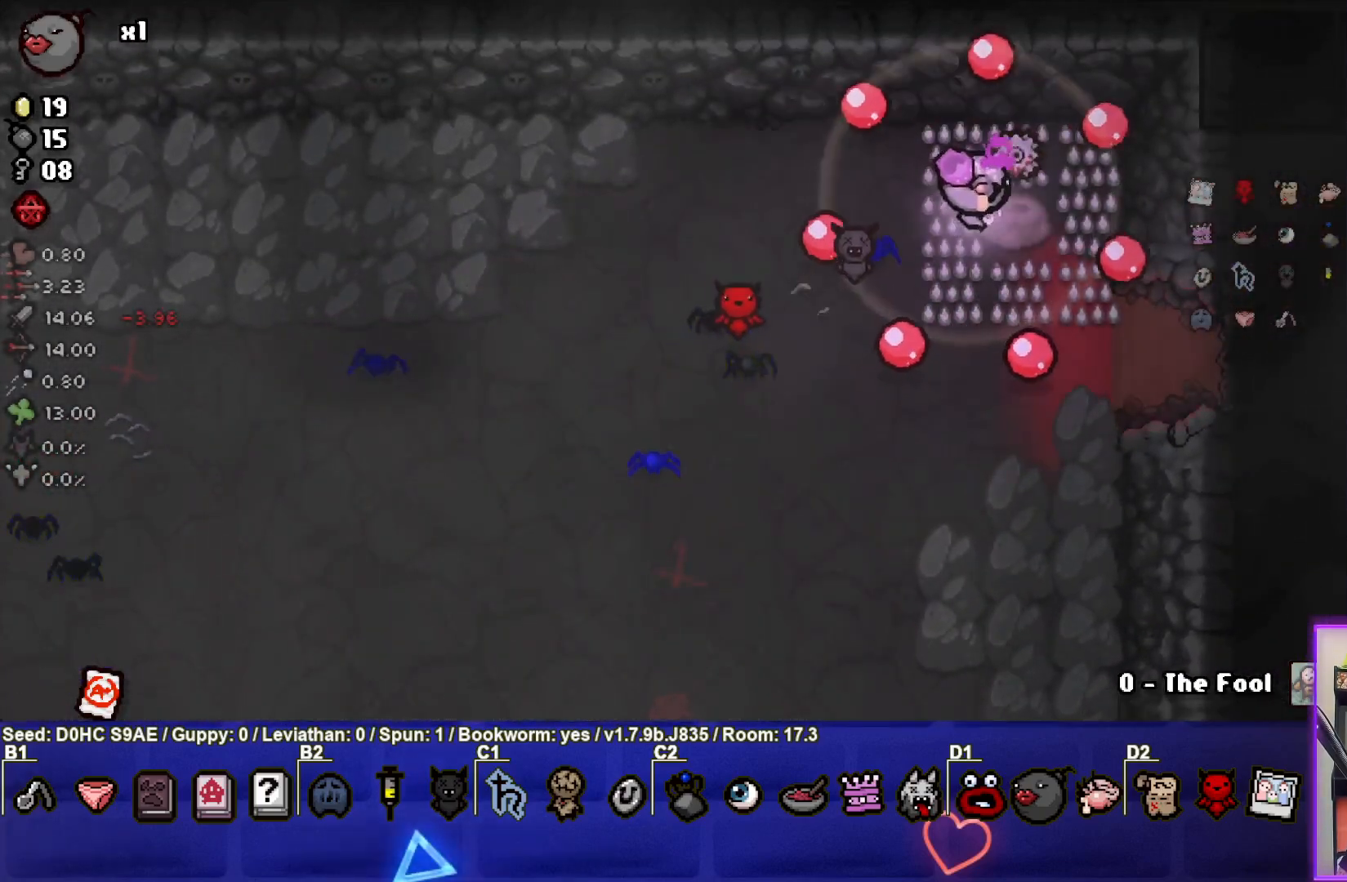
{"buttons": [], "left_stick": "center", "events": [[83, "left_stick", "center"], [233, "R1", "down"], [350, "R1", "up"]]}
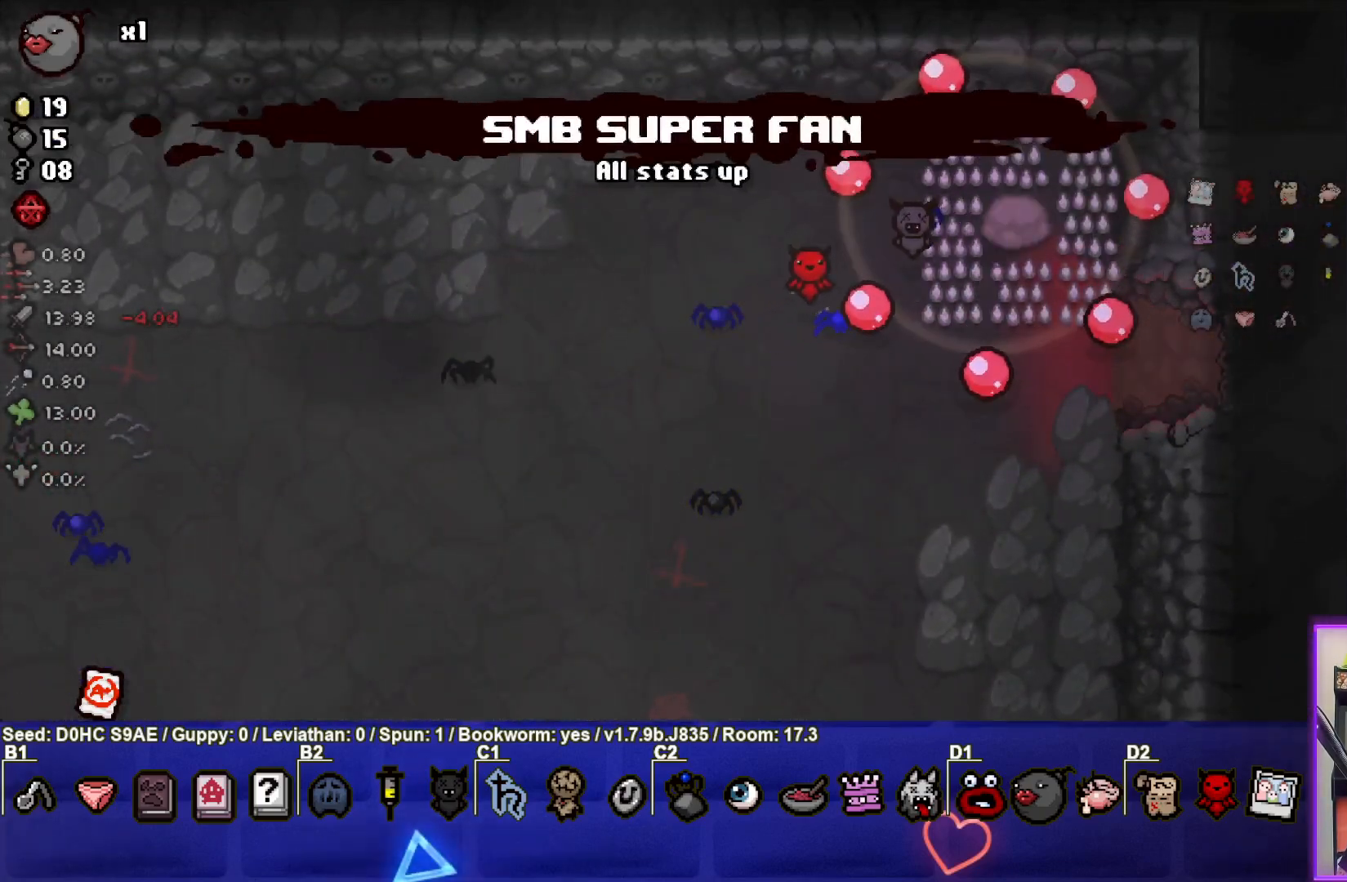
{"buttons": [], "left_stick": "center", "events": []}
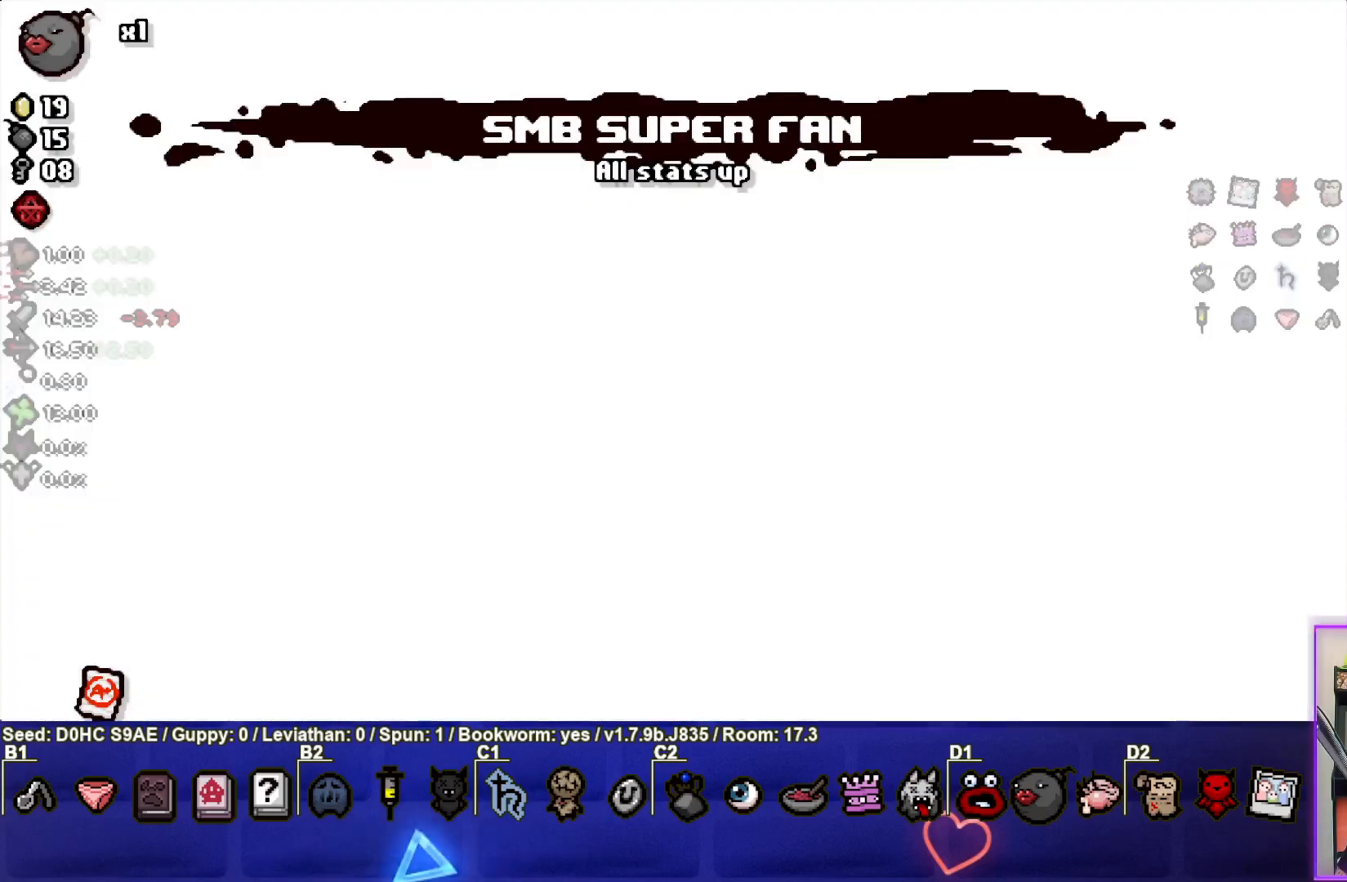
{"buttons": [], "left_stick": "center", "events": []}